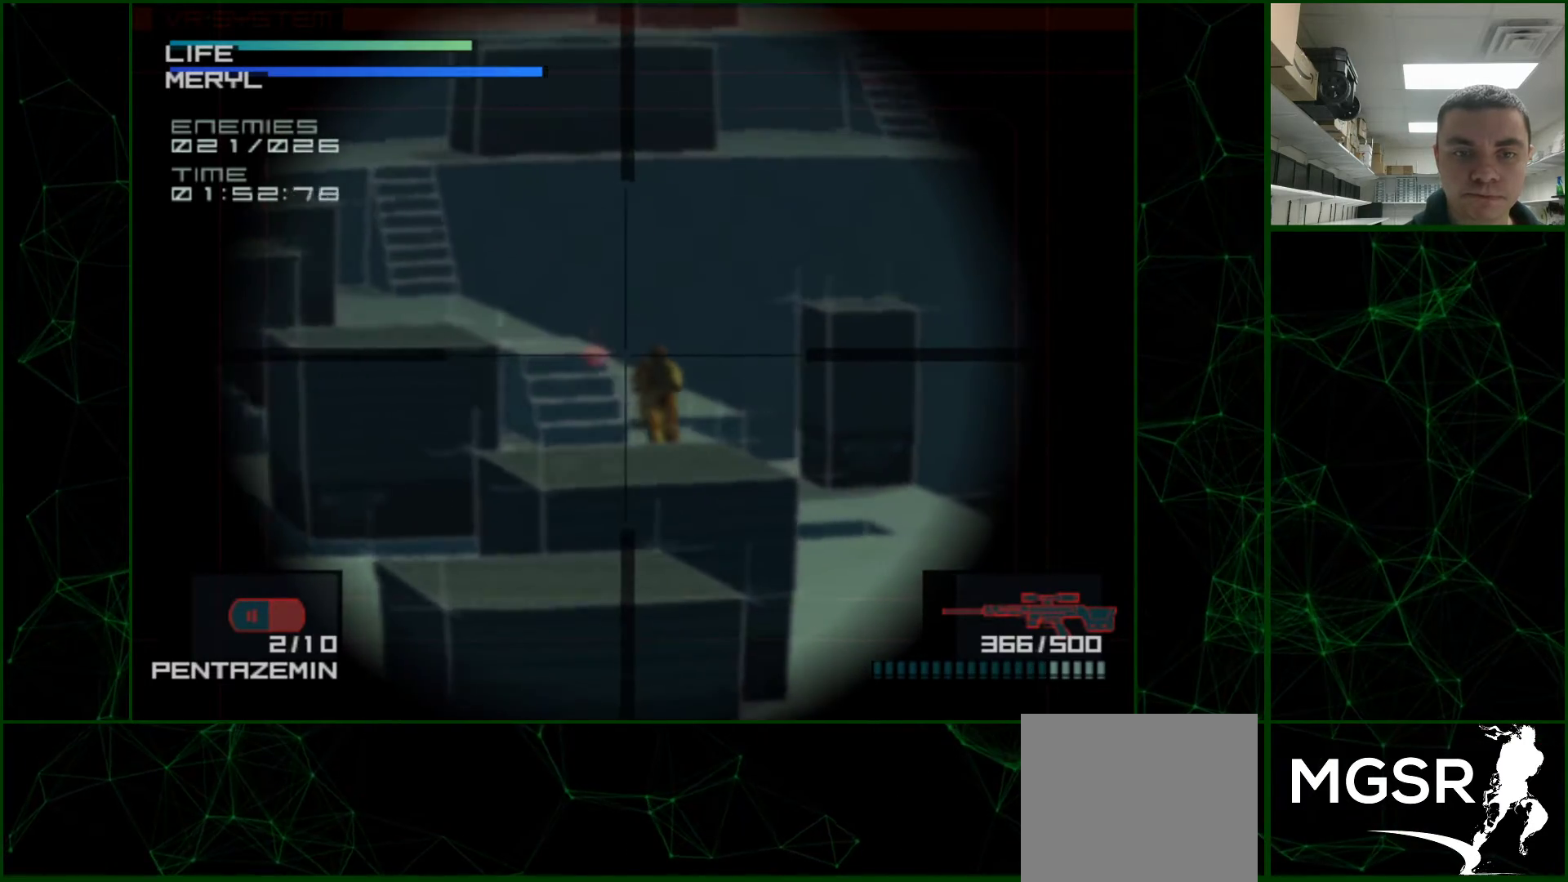
Gameplay with a controller (PlayStation layout); each line is a JSON object with the inputs held at the frame after it. "events" lists button and stick changes between this image and that frame as [ms after this image, input, new state], when the widget could be followed in between. Not read: left_stick right_stick.
{"buttons": [], "events": [[67, "DPAD_RIGHT", "up"], [150, "SQUARE", "down"], [167, "DPAD_DOWN", "down"], [217, "SQUARE", "up"], [250, "DPAD_DOWN", "up"], [267, "SQUARE", "down"], [300, "SQUARE", "up"], [350, "SQUARE", "down"], [400, "SQUARE", "up"], [433, "SQUARE", "down"], [467, "SQUARE", "up"]]}
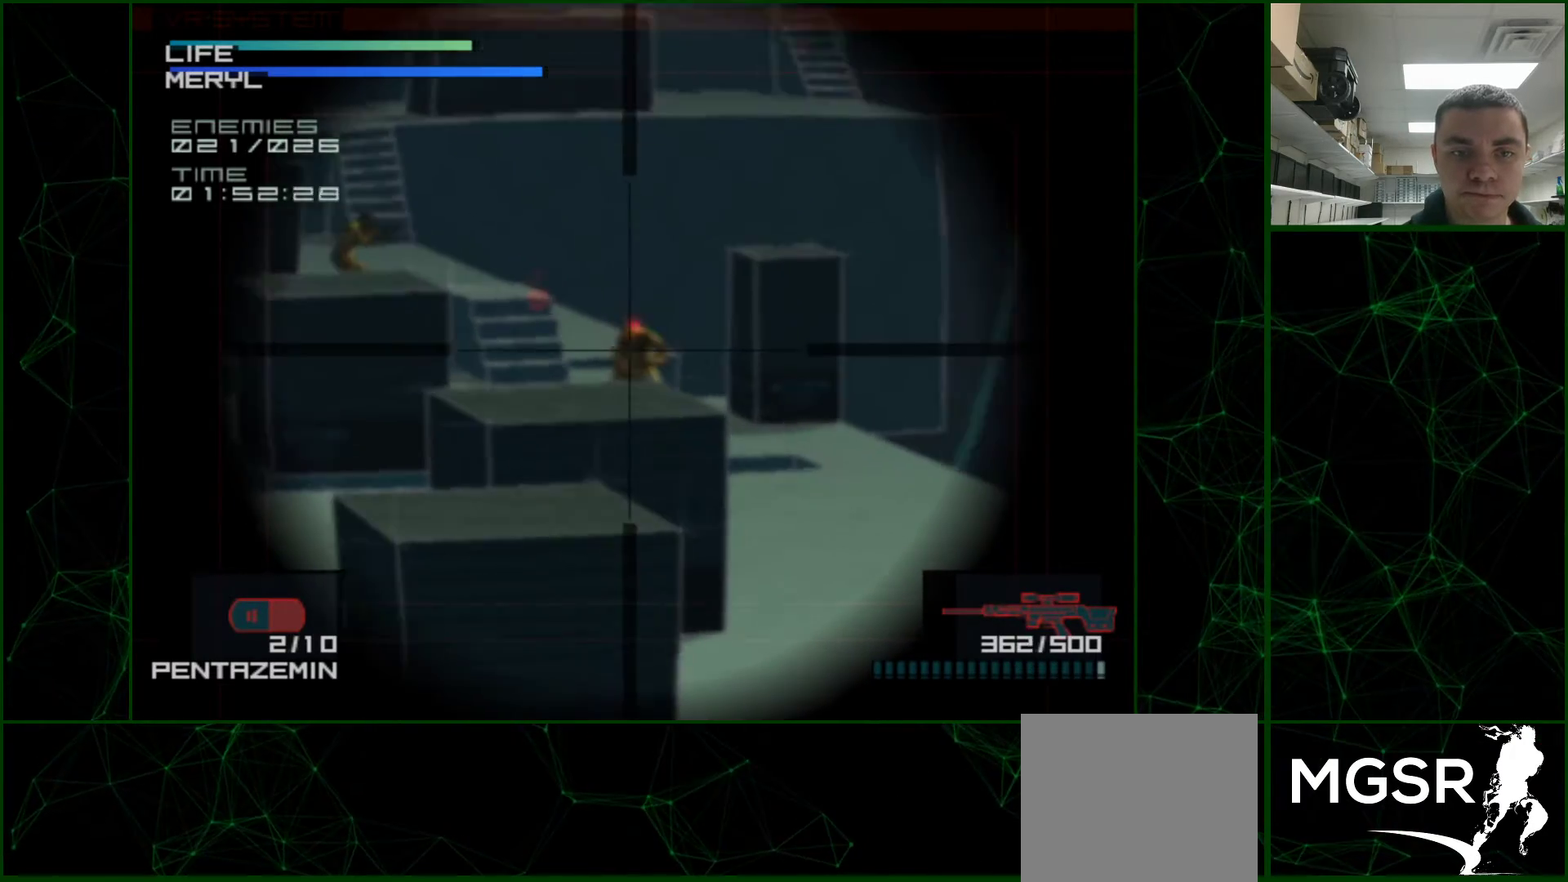
{"buttons": ["DPAD_LEFT"], "events": [[17, "SQUARE", "down"], [67, "SQUARE", "up"], [100, "SQUARE", "down"], [150, "SQUARE", "up"], [267, "DPAD_UP", "down"], [367, "DPAD_UP", "up"], [450, "DPAD_LEFT", "down"]]}
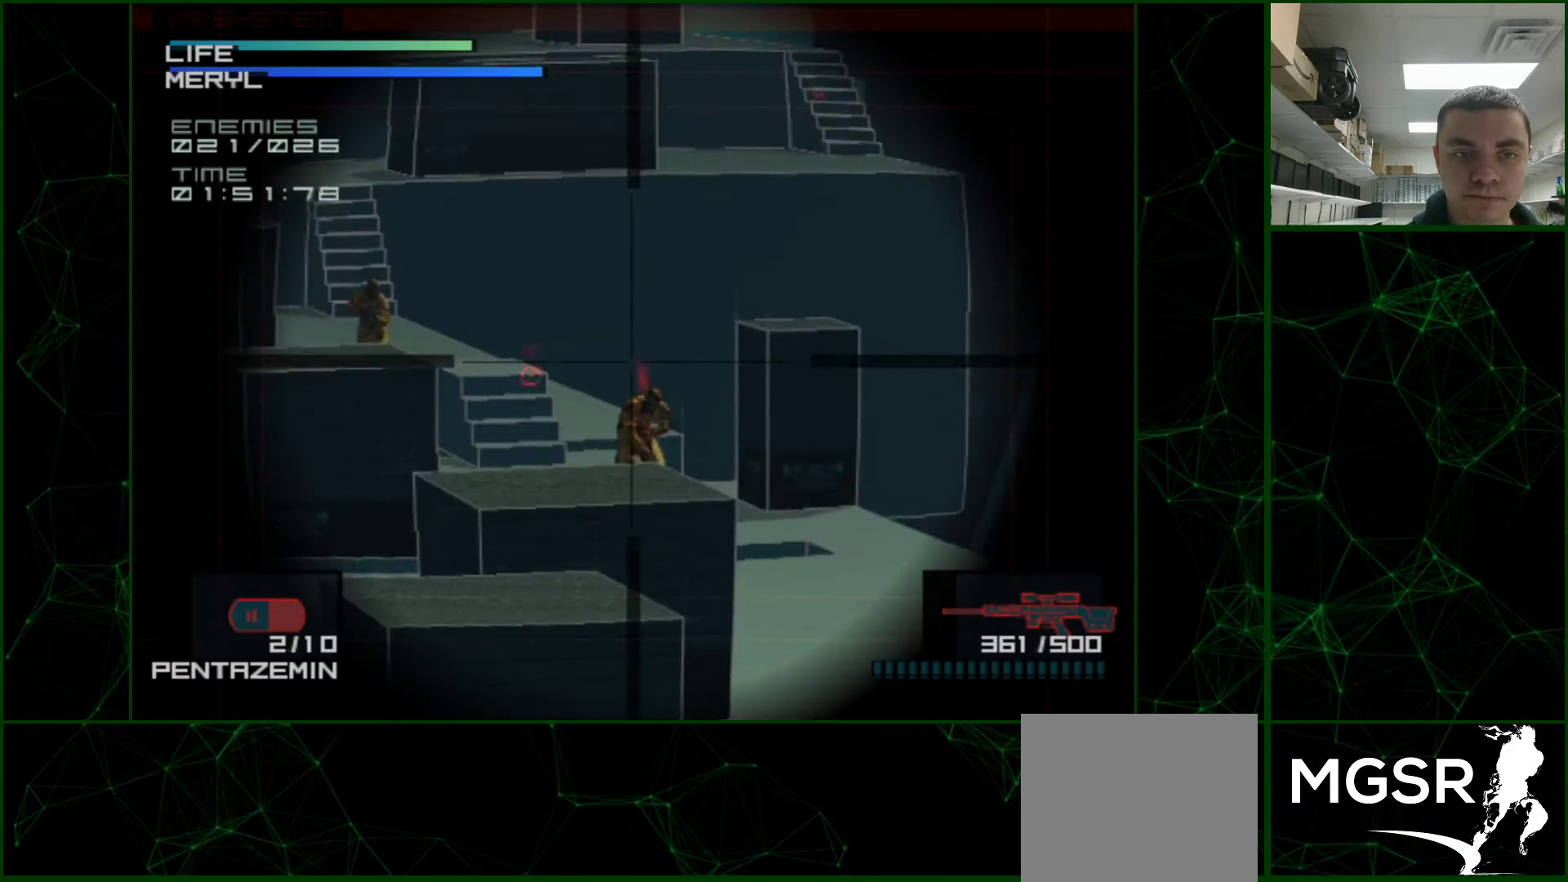
{"buttons": ["SQUARE", "DPAD_UP"], "events": [[150, "DPAD_LEFT", "up"], [417, "DPAD_UP", "down"], [433, "SQUARE", "down"]]}
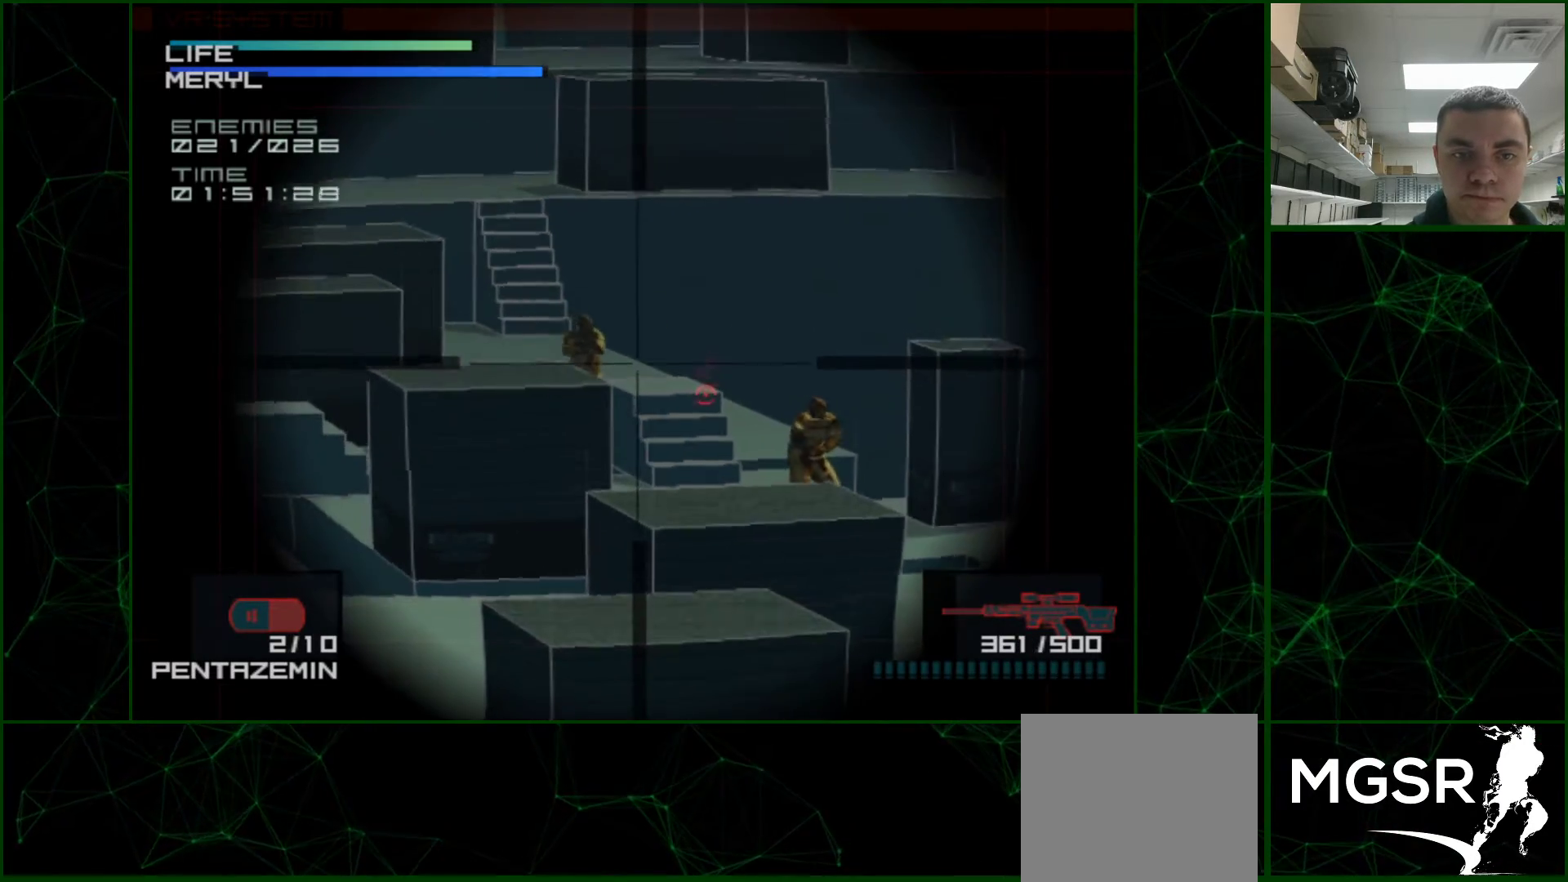
{"buttons": [], "events": [[17, "DPAD_UP", "up"], [17, "SQUARE", "up"], [67, "SQUARE", "down"], [117, "SQUARE", "up"], [167, "SQUARE", "down"], [200, "SQUARE", "up"], [250, "SQUARE", "down"], [283, "SQUARE", "up"], [333, "DPAD_DOWN", "down"], [350, "SQUARE", "down"], [383, "SQUARE", "up"], [417, "DPAD_DOWN", "up"], [450, "SQUARE", "down"], [483, "SQUARE", "up"]]}
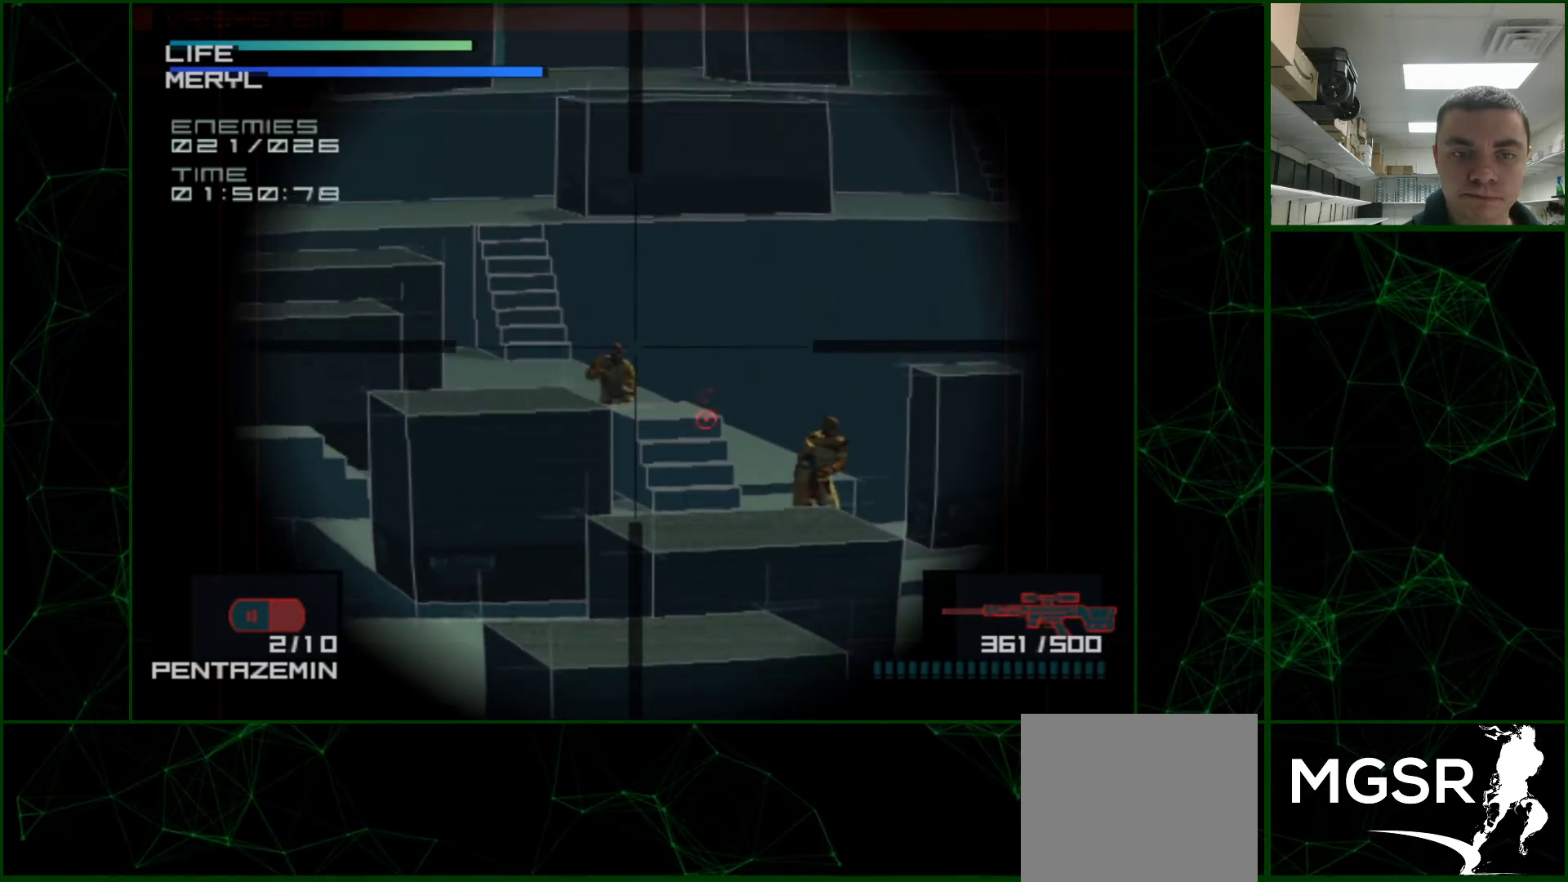
{"buttons": ["SQUARE"], "events": [[33, "SQUARE", "down"], [67, "SQUARE", "up"], [133, "SQUARE", "down"], [167, "SQUARE", "up"], [217, "SQUARE", "down"], [250, "SQUARE", "up"], [300, "SQUARE", "down"], [350, "SQUARE", "up"], [400, "SQUARE", "down"], [450, "SQUARE", "up"], [467, "SQUARE", "down"]]}
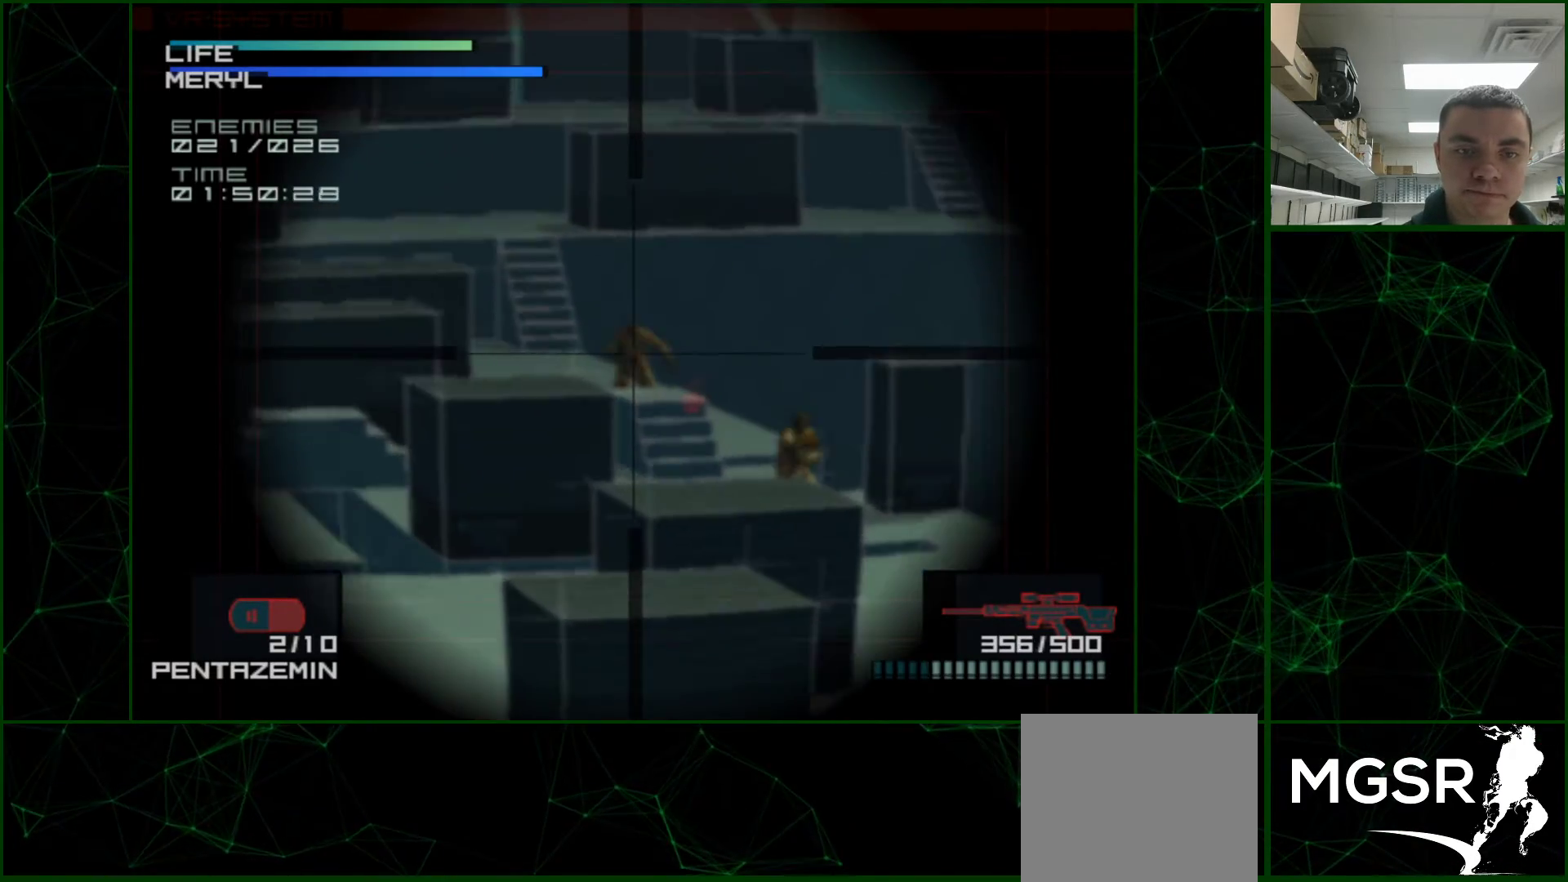
{"buttons": [], "events": [[17, "SQUARE", "up"], [133, "DPAD_LEFT", "down"], [467, "DPAD_LEFT", "up"]]}
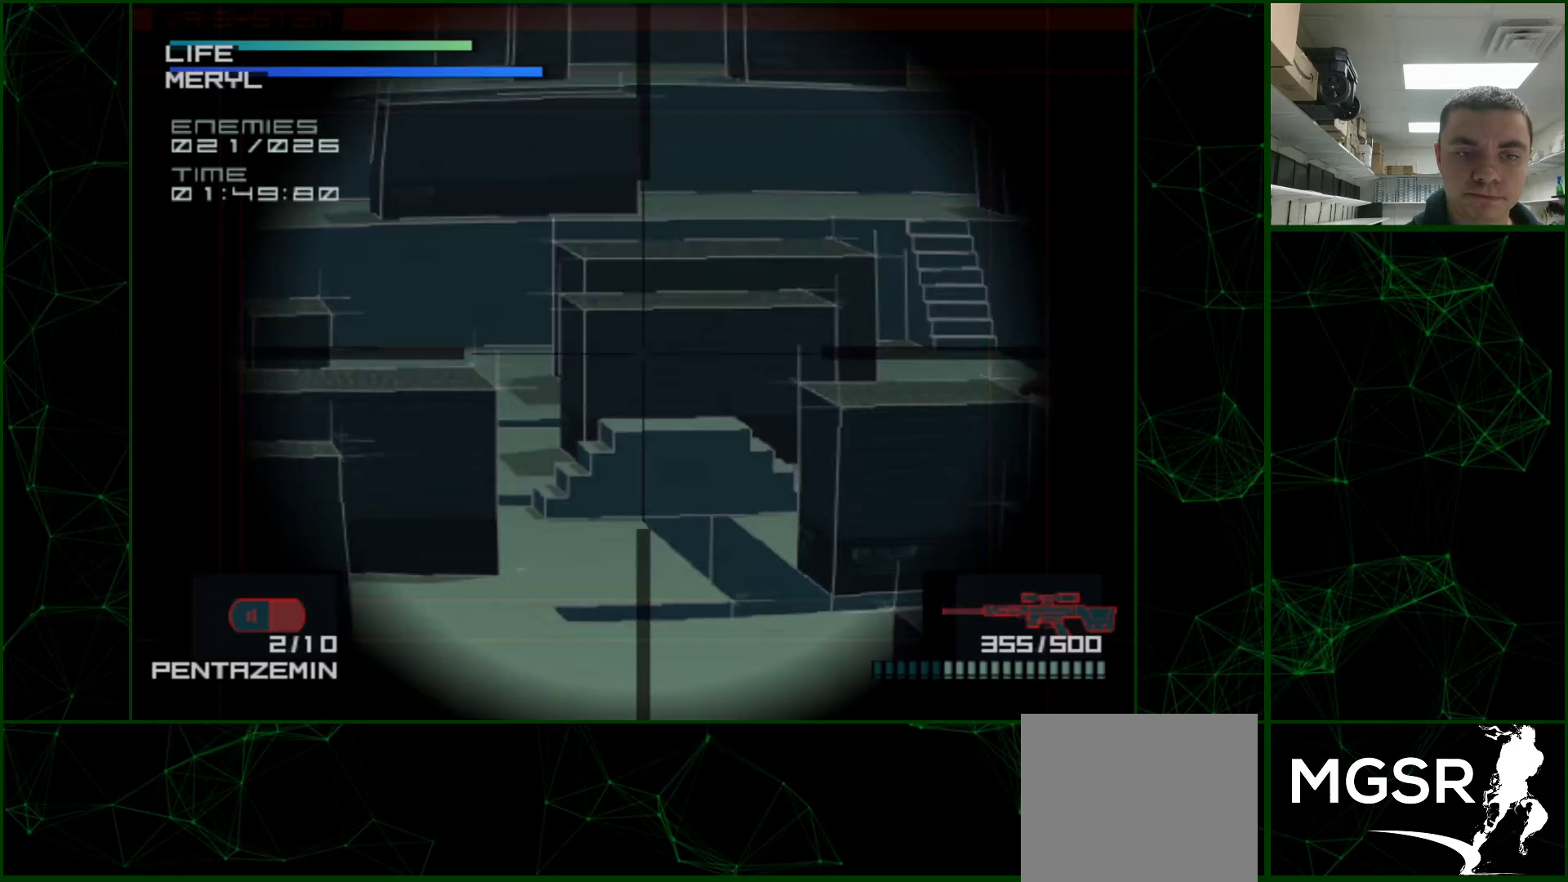
{"buttons": ["R1"], "events": [[100, "R2", "down"], [183, "R2", "up"], [267, "R1", "down"]]}
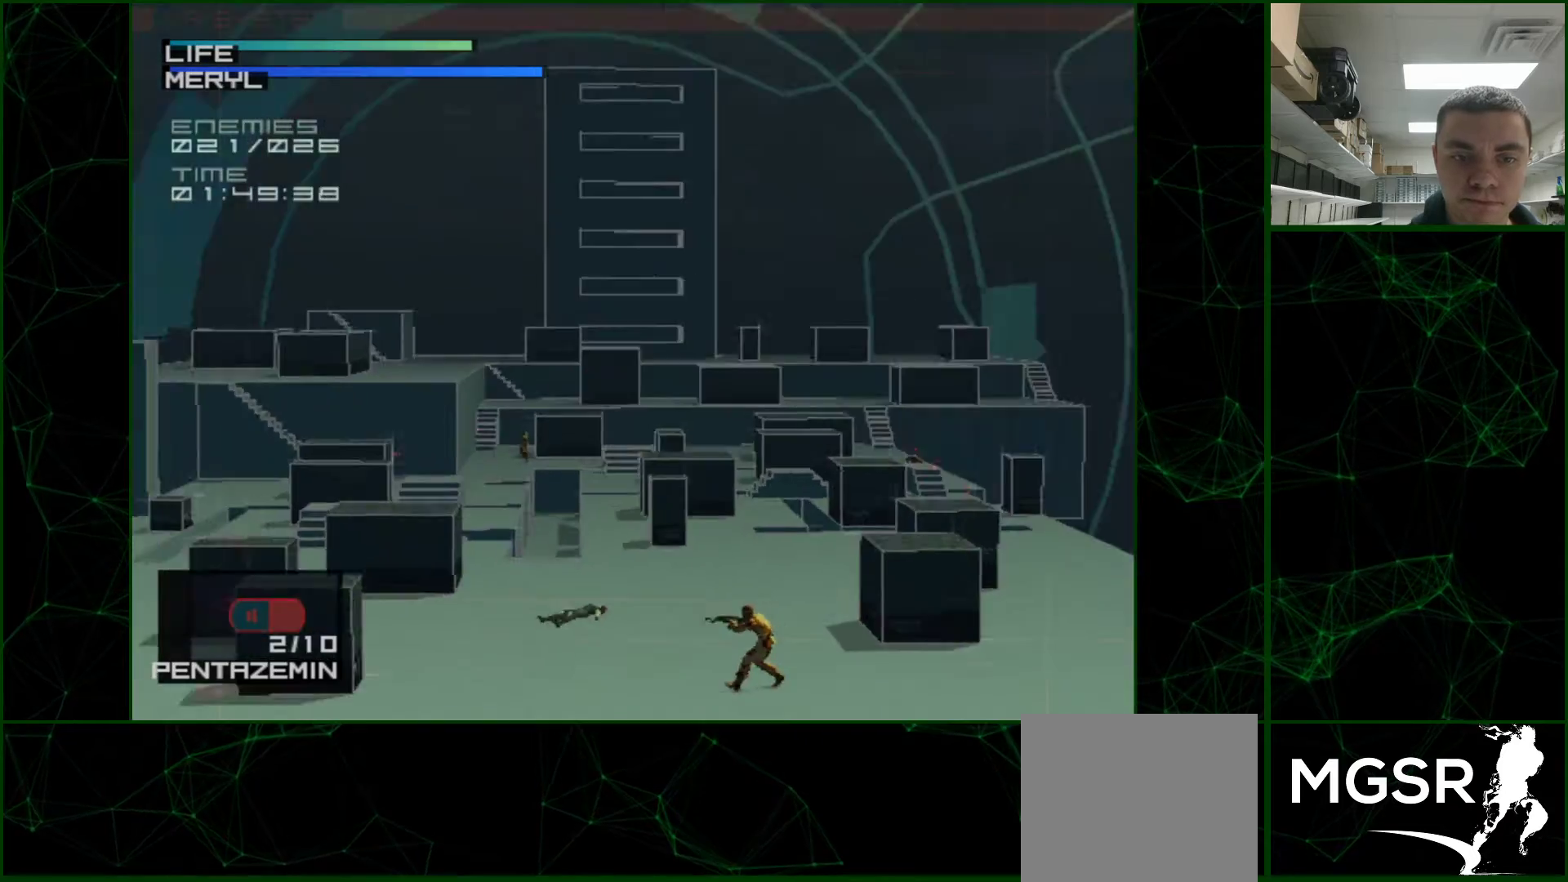
{"buttons": [], "events": [[117, "DPAD_DOWN", "down"], [200, "DPAD_DOWN", "up"], [417, "R1", "up"]]}
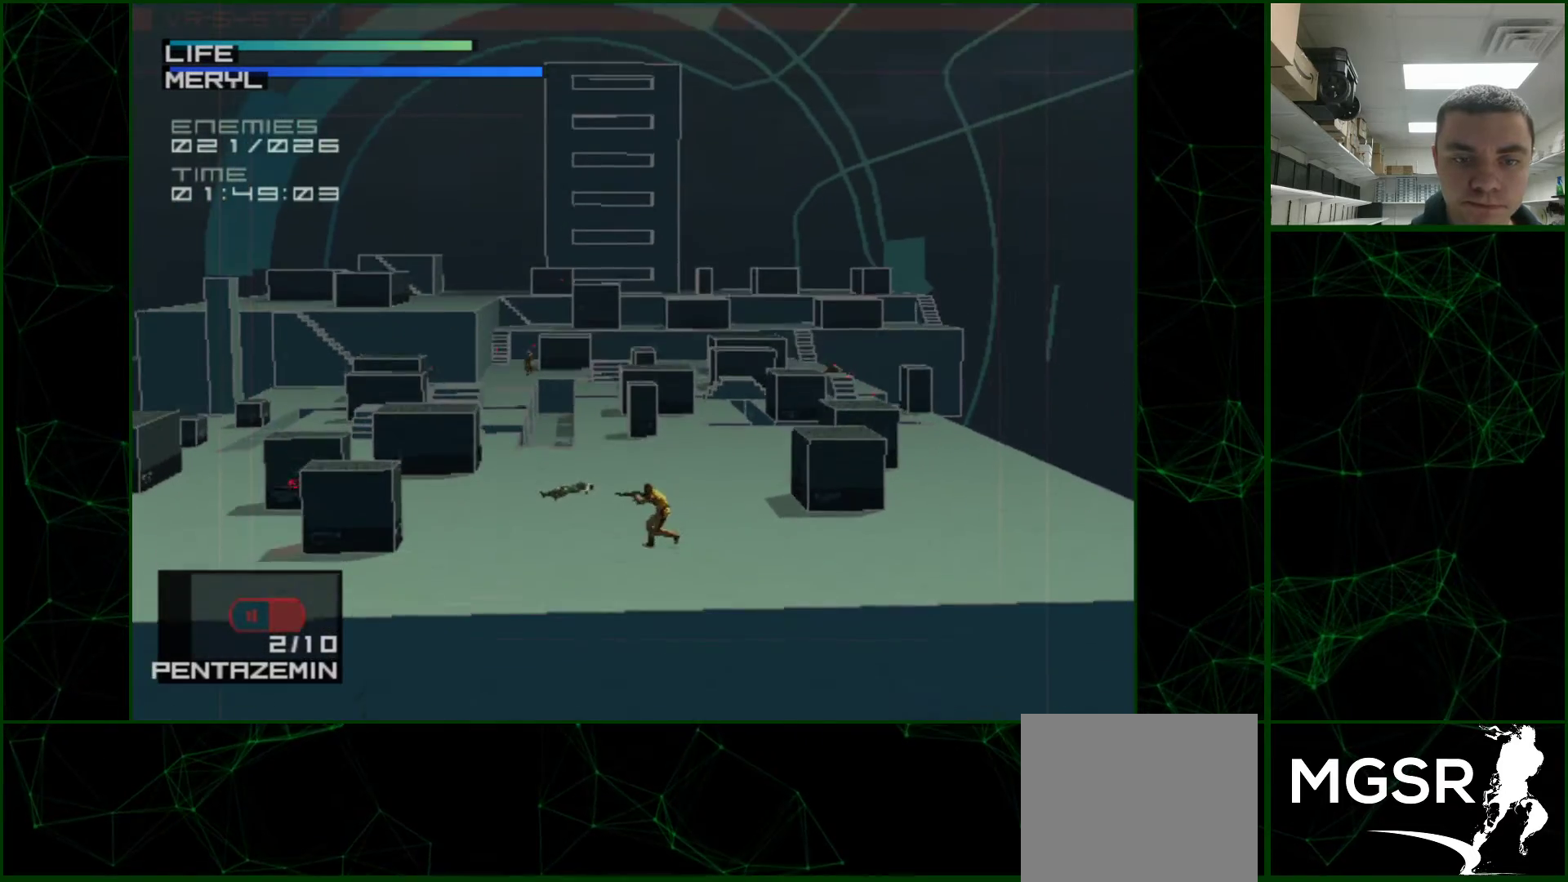
{"buttons": [], "events": [[17, "R2", "down"], [50, "R2", "up"]]}
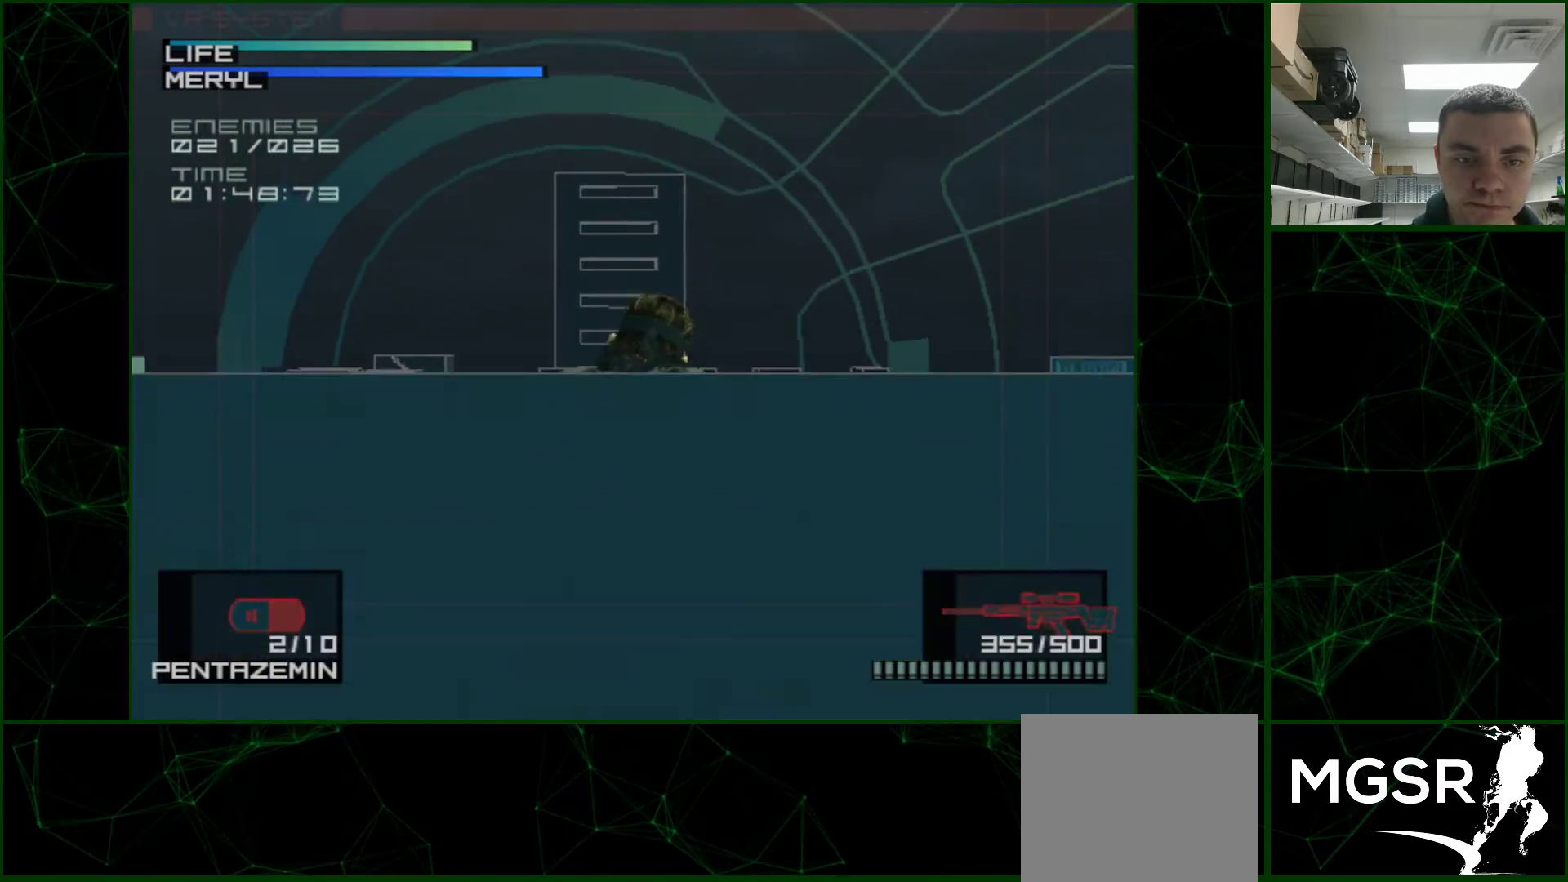
{"buttons": ["DPAD_LEFT"], "events": [[50, "DPAD_DOWN", "down"], [367, "DPAD_DOWN", "up"], [450, "DPAD_LEFT", "down"]]}
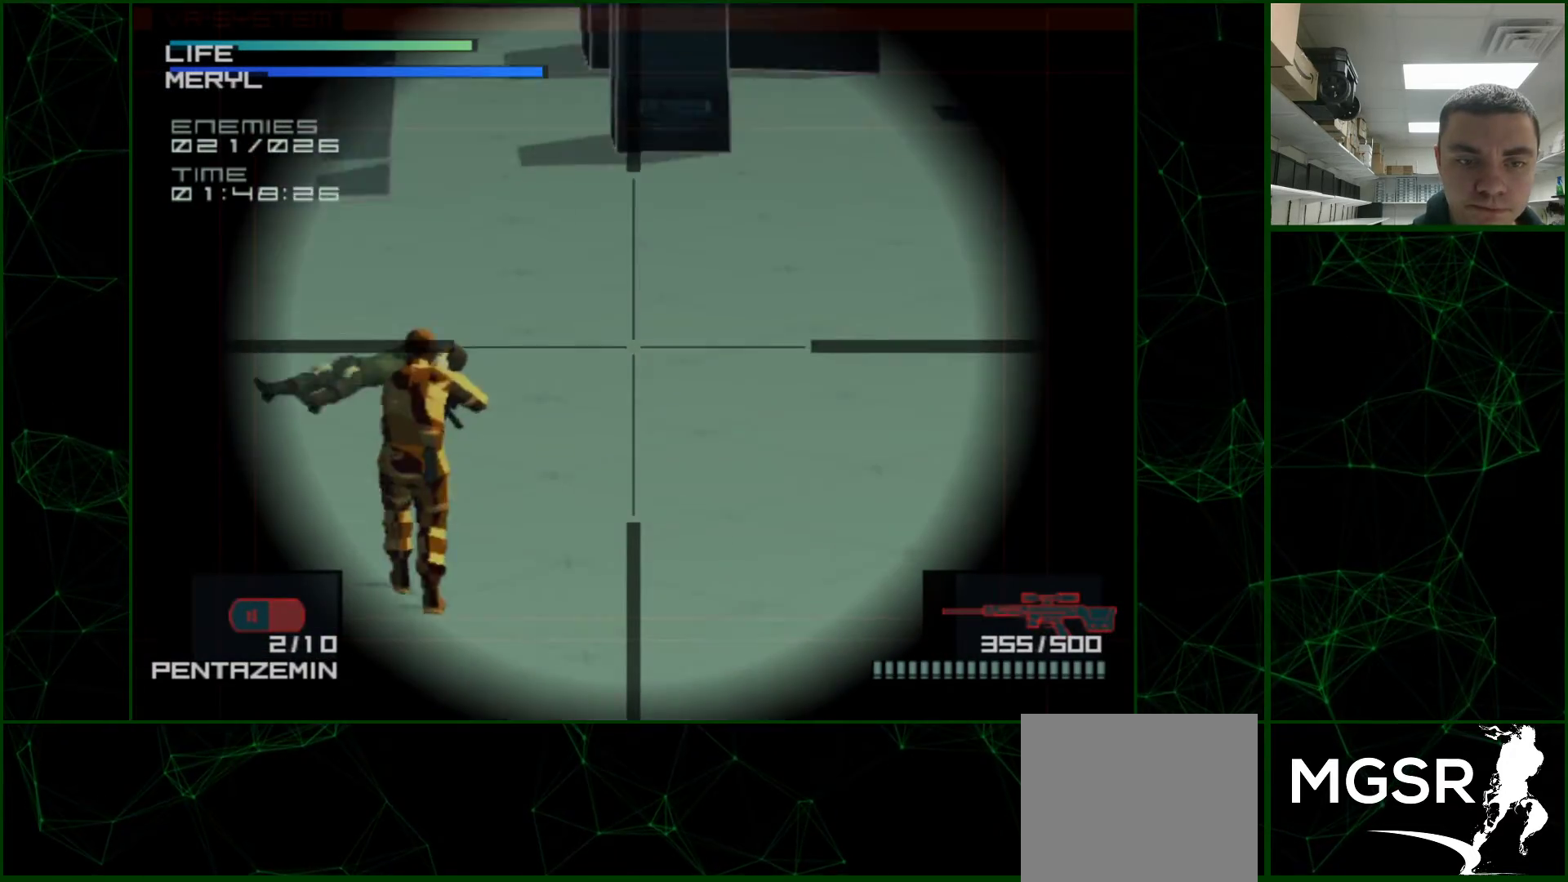
{"buttons": [], "events": [[183, "DPAD_LEFT", "up"], [300, "DPAD_UP", "down"], [417, "DPAD_UP", "up"]]}
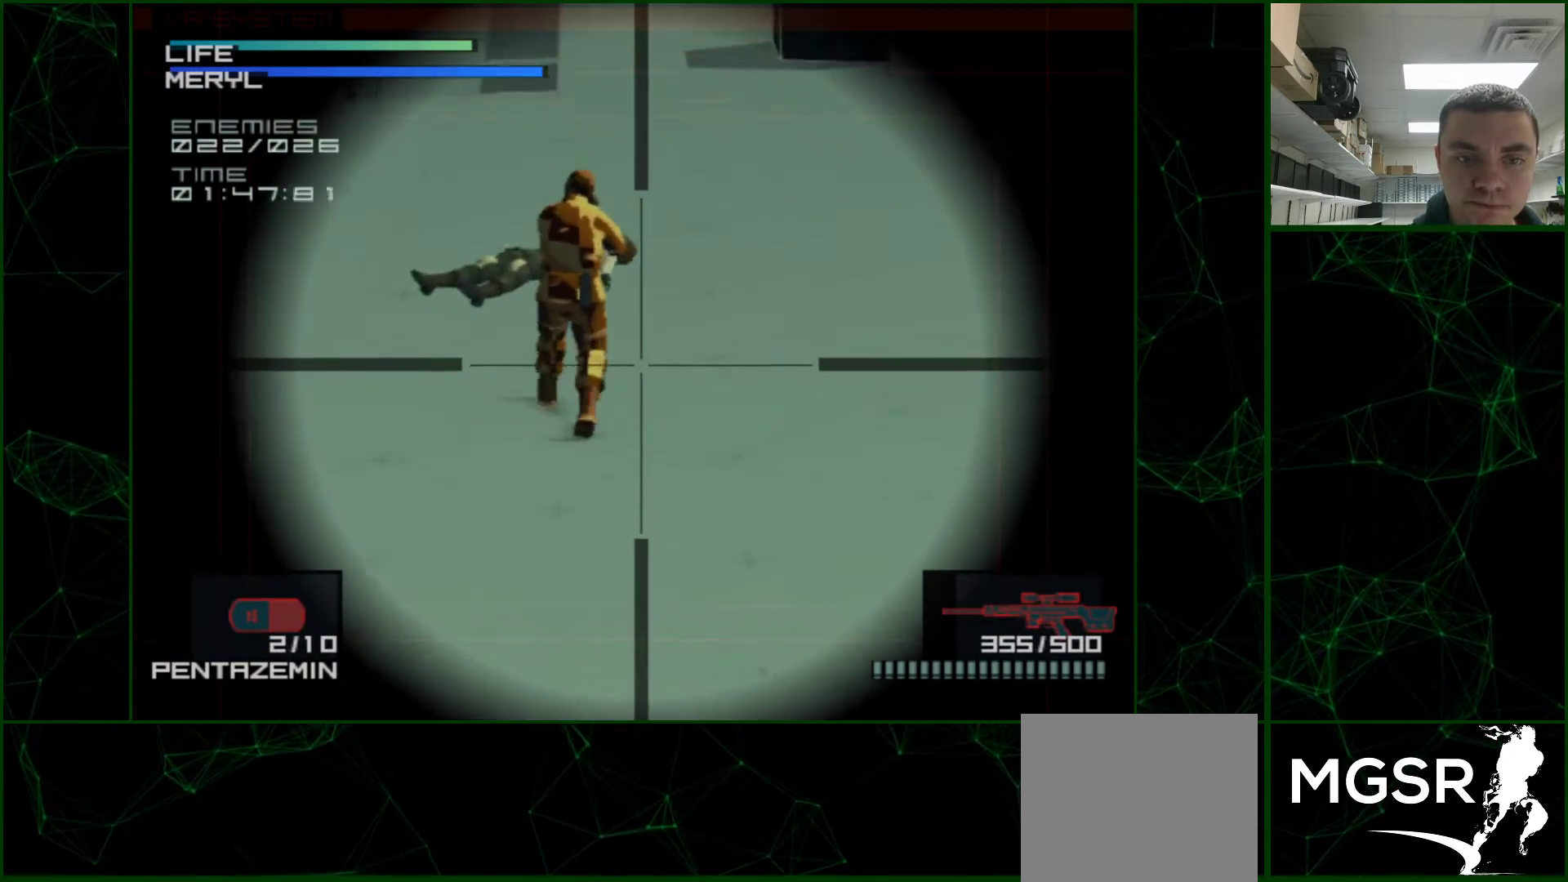
{"buttons": ["DPAD_LEFT"], "events": [[50, "DPAD_LEFT", "down"], [167, "DPAD_LEFT", "up"], [233, "DPAD_UP", "down"], [333, "SQUARE", "down"], [367, "DPAD_UP", "up"], [400, "SQUARE", "up"], [433, "SQUARE", "down"], [467, "SQUARE", "up"], [483, "DPAD_LEFT", "down"]]}
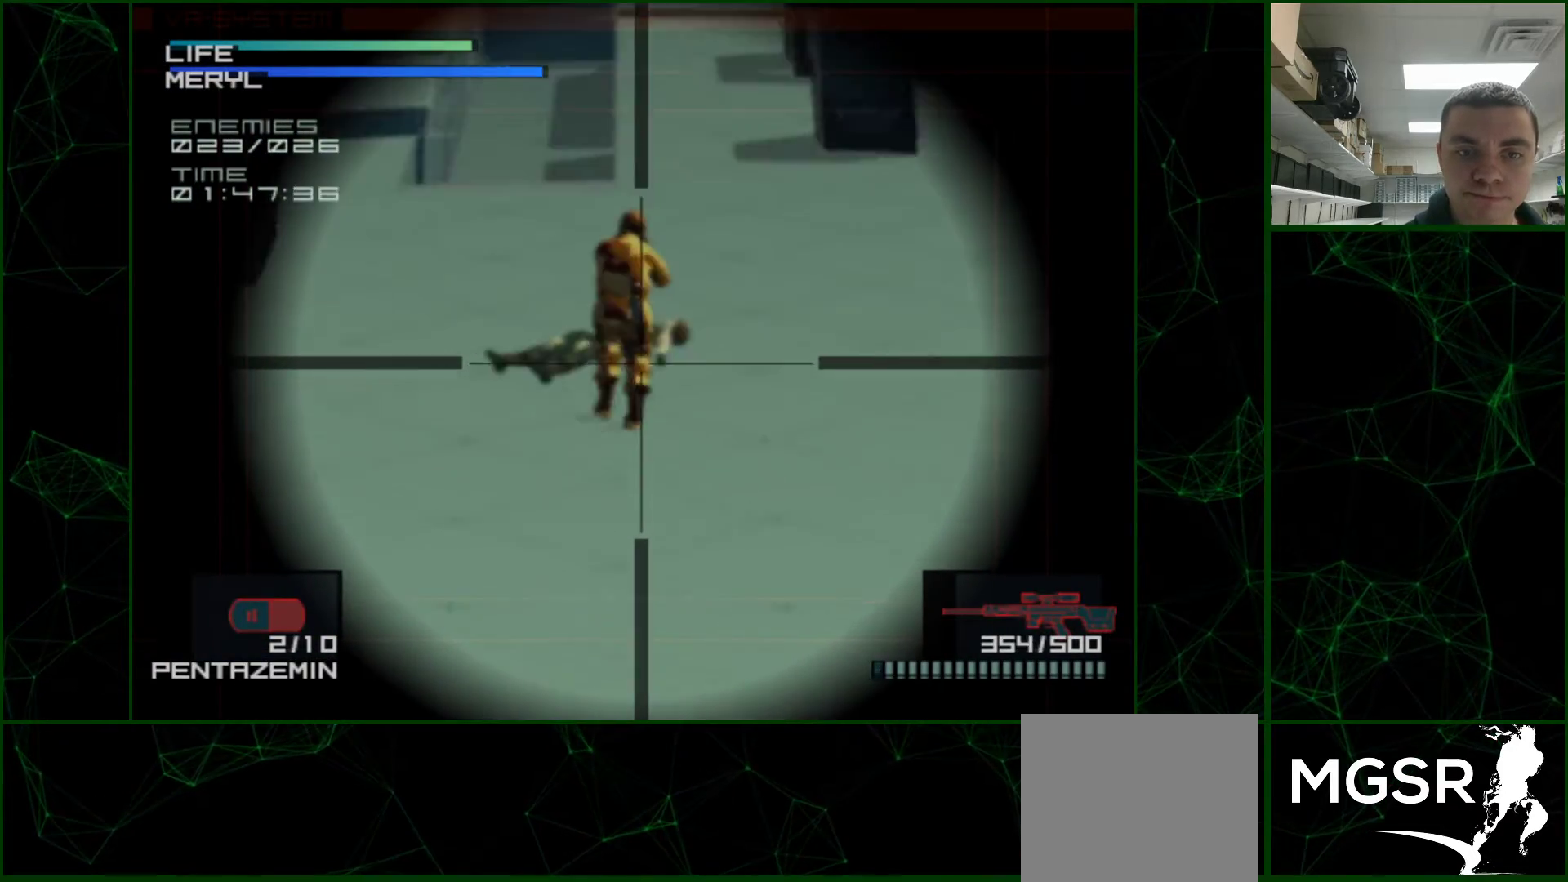
{"buttons": [], "events": [[17, "SQUARE", "down"], [50, "SQUARE", "up"], [83, "DPAD_LEFT", "up"], [83, "SQUARE", "down"], [133, "SQUARE", "up"], [183, "SQUARE", "down"], [217, "SQUARE", "up"], [250, "DPAD_UP", "down"], [267, "SQUARE", "down"], [317, "SQUARE", "up"], [350, "DPAD_UP", "up"], [350, "SQUARE", "down"], [417, "SQUARE", "up"], [467, "SQUARE", "down"], [500, "SQUARE", "up"]]}
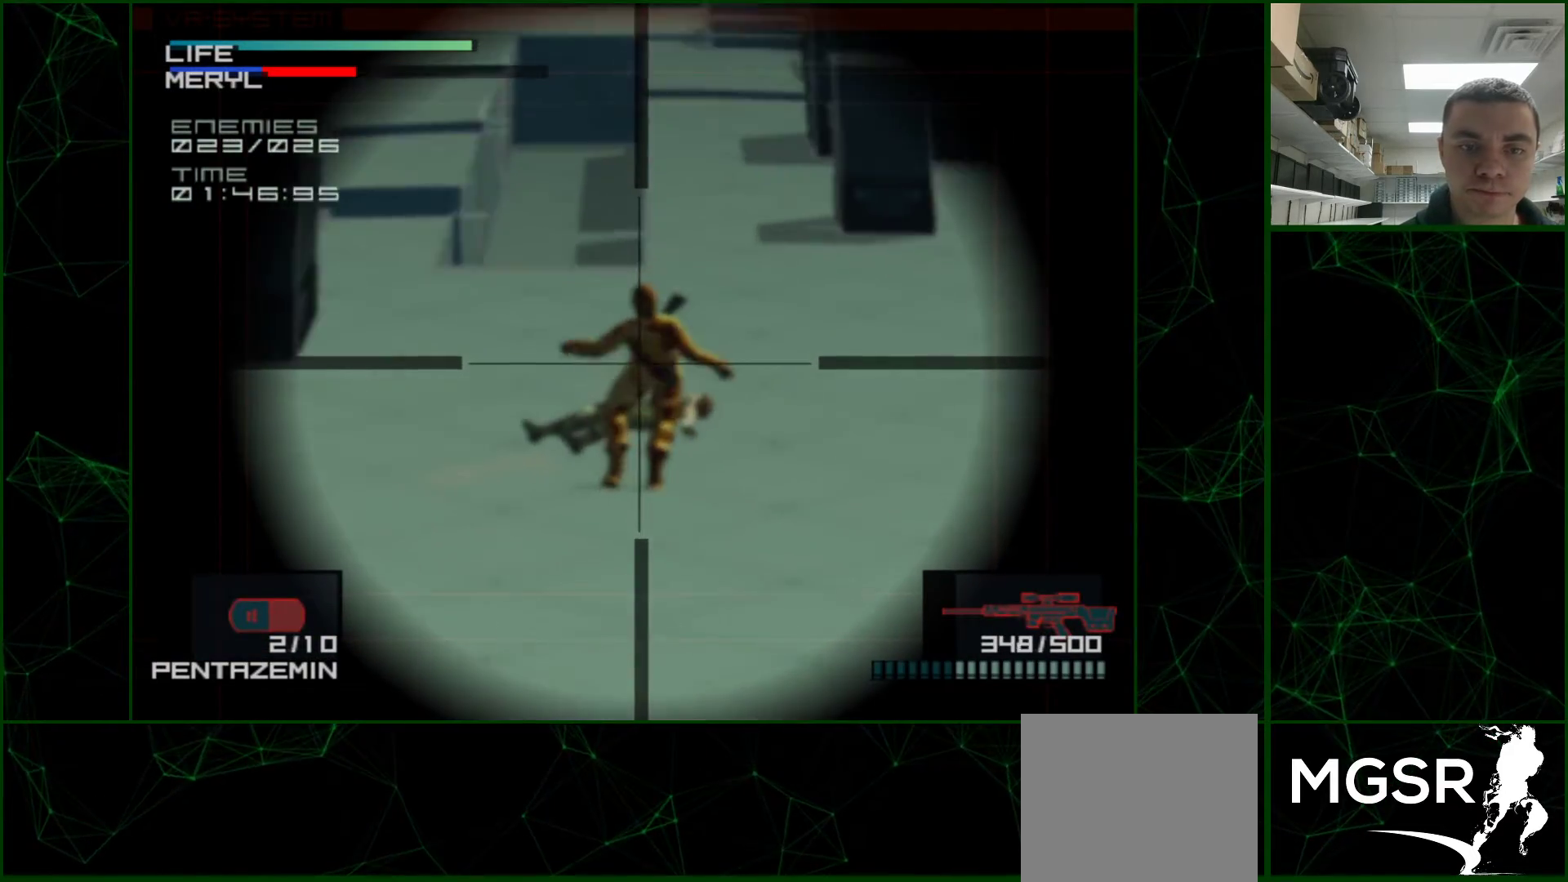
{"buttons": [], "events": [[267, "DPAD_UP", "down"], [450, "DPAD_UP", "up"]]}
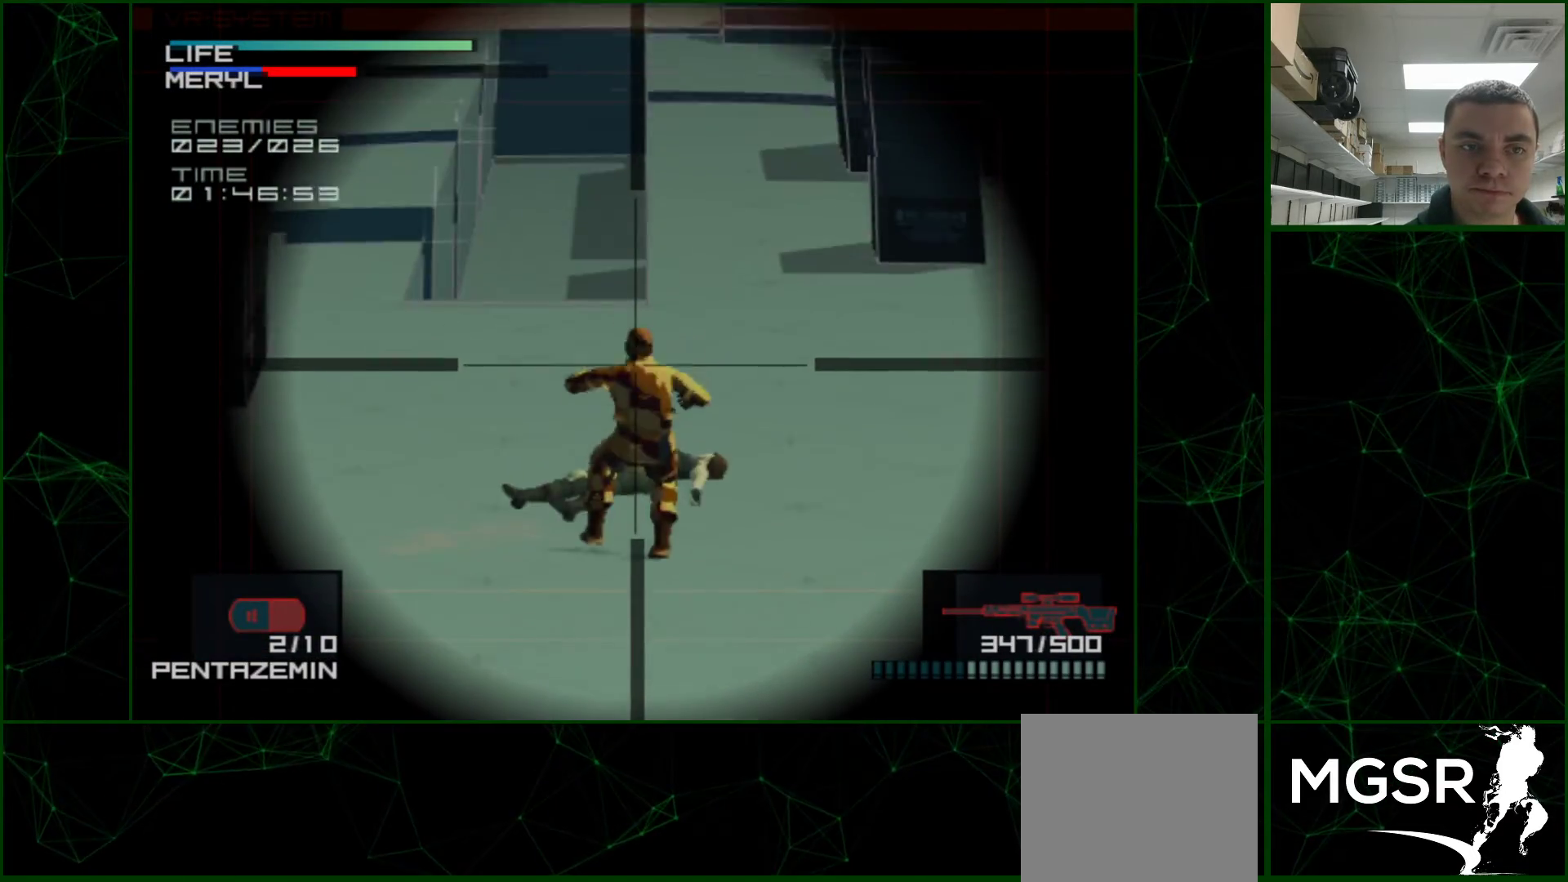
{"buttons": [], "events": [[133, "DPAD_UP", "down"], [300, "DPAD_UP", "up"]]}
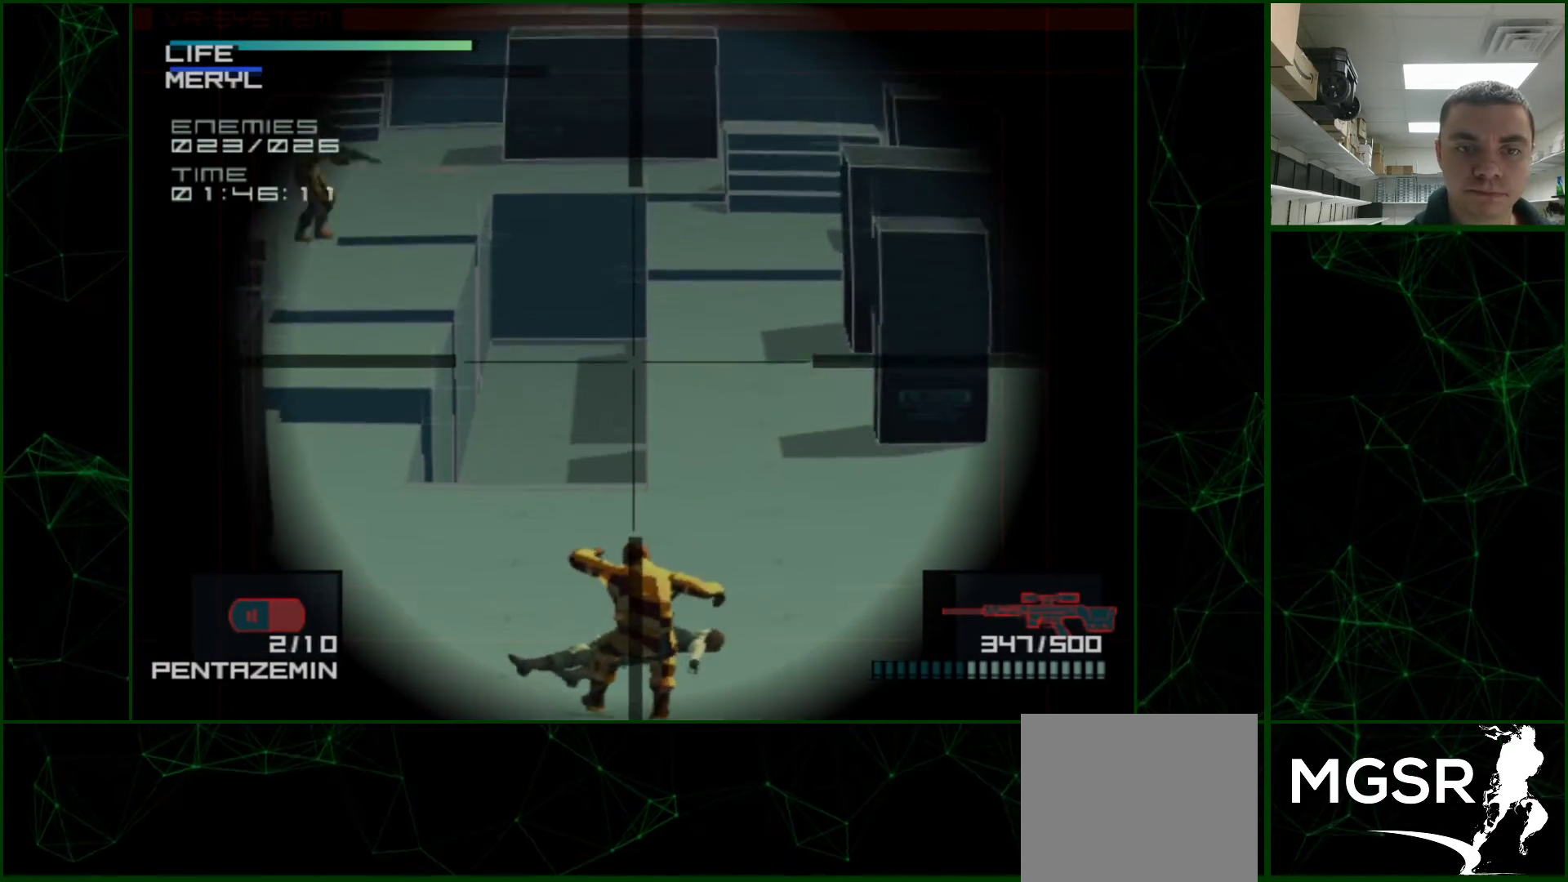
{"buttons": ["DPAD_LEFT"], "events": [[17, "DPAD_UP", "down"], [200, "DPAD_UP", "up"], [300, "DPAD_LEFT", "down"]]}
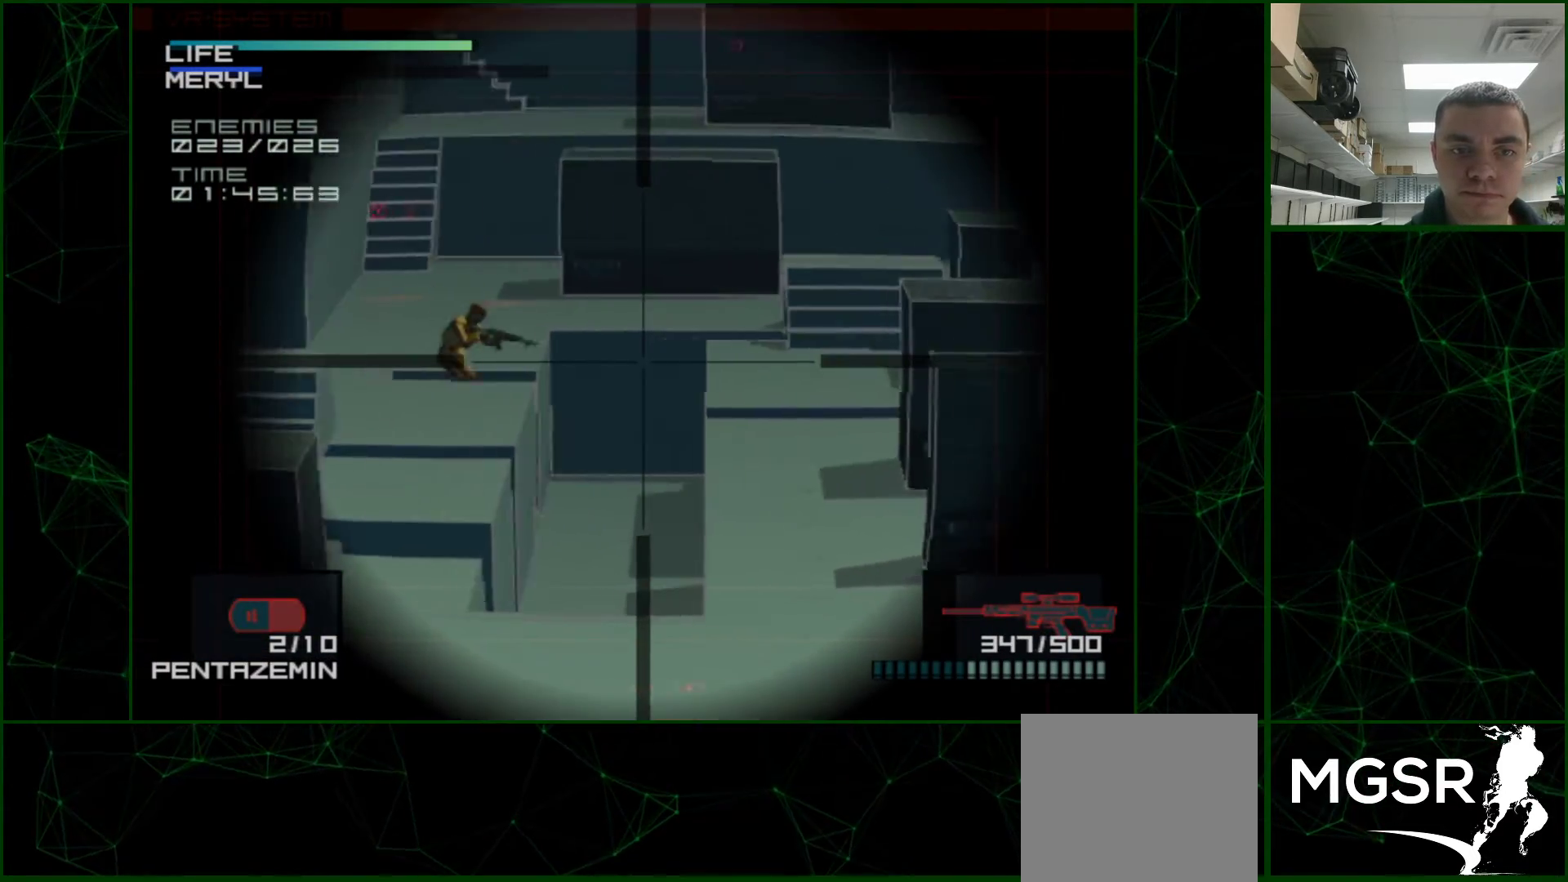
{"buttons": [], "events": [[33, "DPAD_LEFT", "up"], [183, "DPAD_RIGHT", "down"], [400, "DPAD_RIGHT", "up"]]}
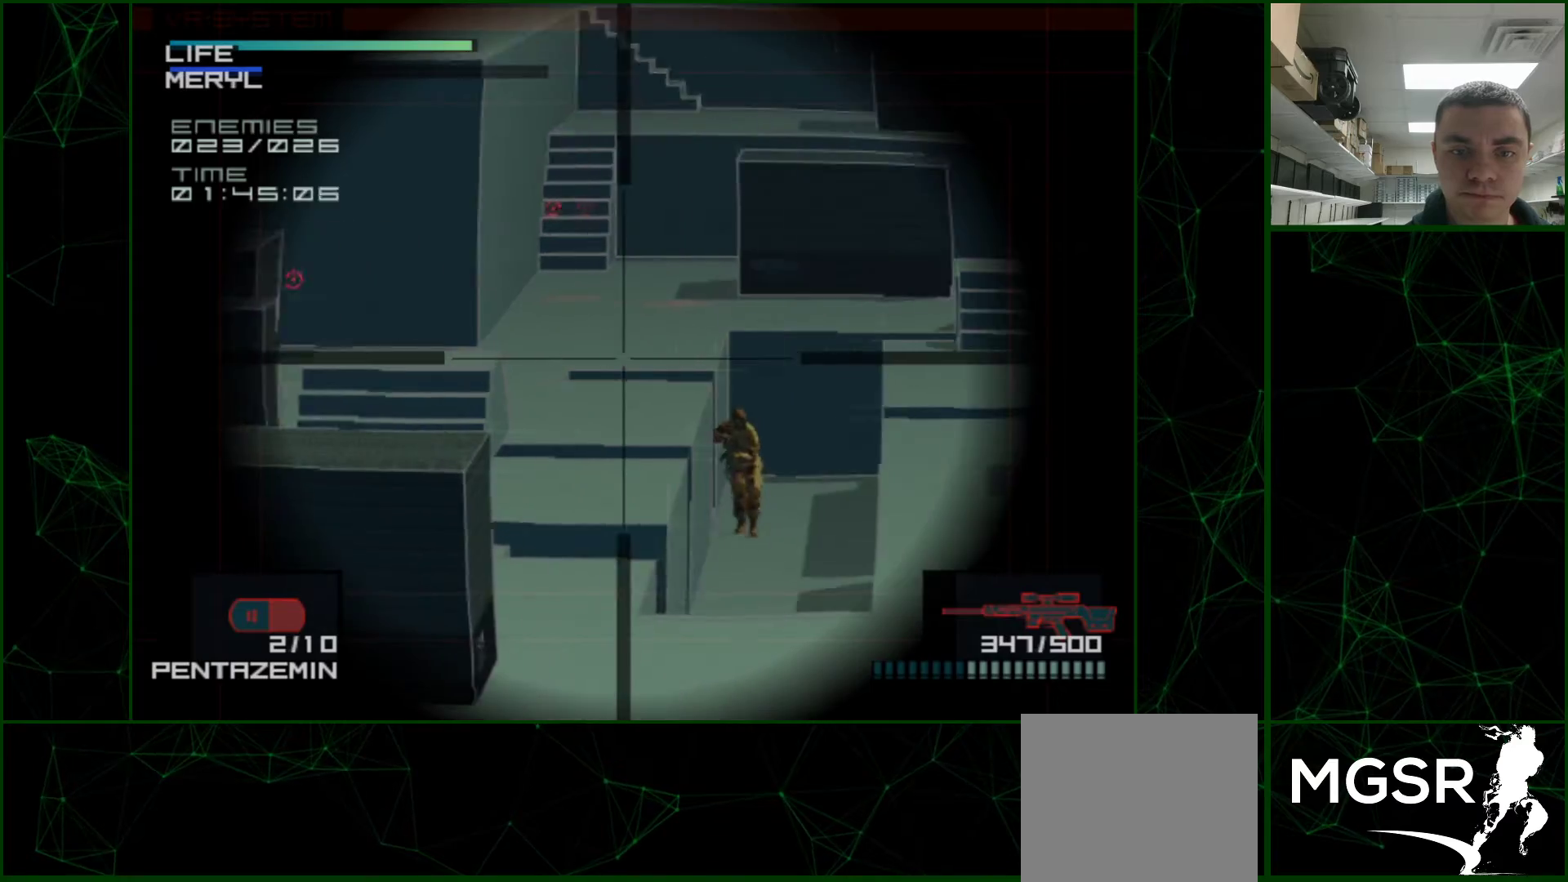
{"buttons": ["DPAD_LEFT"], "events": [[33, "DPAD_DOWN", "down"], [150, "DPAD_DOWN", "up"], [417, "DPAD_LEFT", "down"]]}
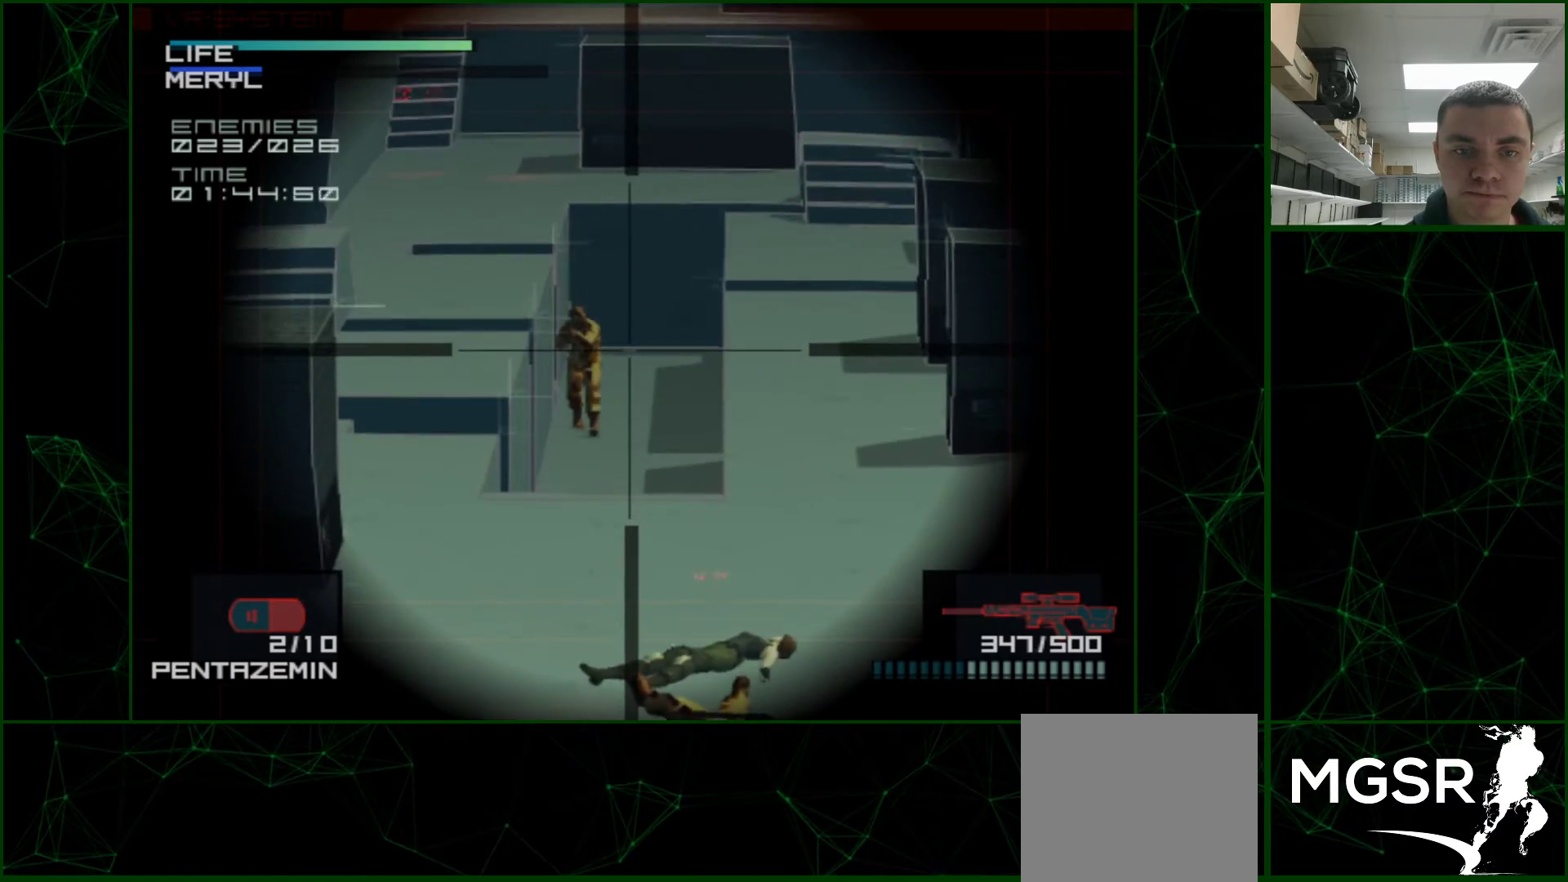
{"buttons": [], "events": [[17, "DPAD_LEFT", "up"], [100, "SQUARE", "down"], [167, "DPAD_LEFT", "down"], [167, "SQUARE", "up"], [250, "DPAD_LEFT", "up"], [250, "SQUARE", "down"], [317, "SQUARE", "up"], [383, "SQUARE", "down"], [433, "SQUARE", "up"]]}
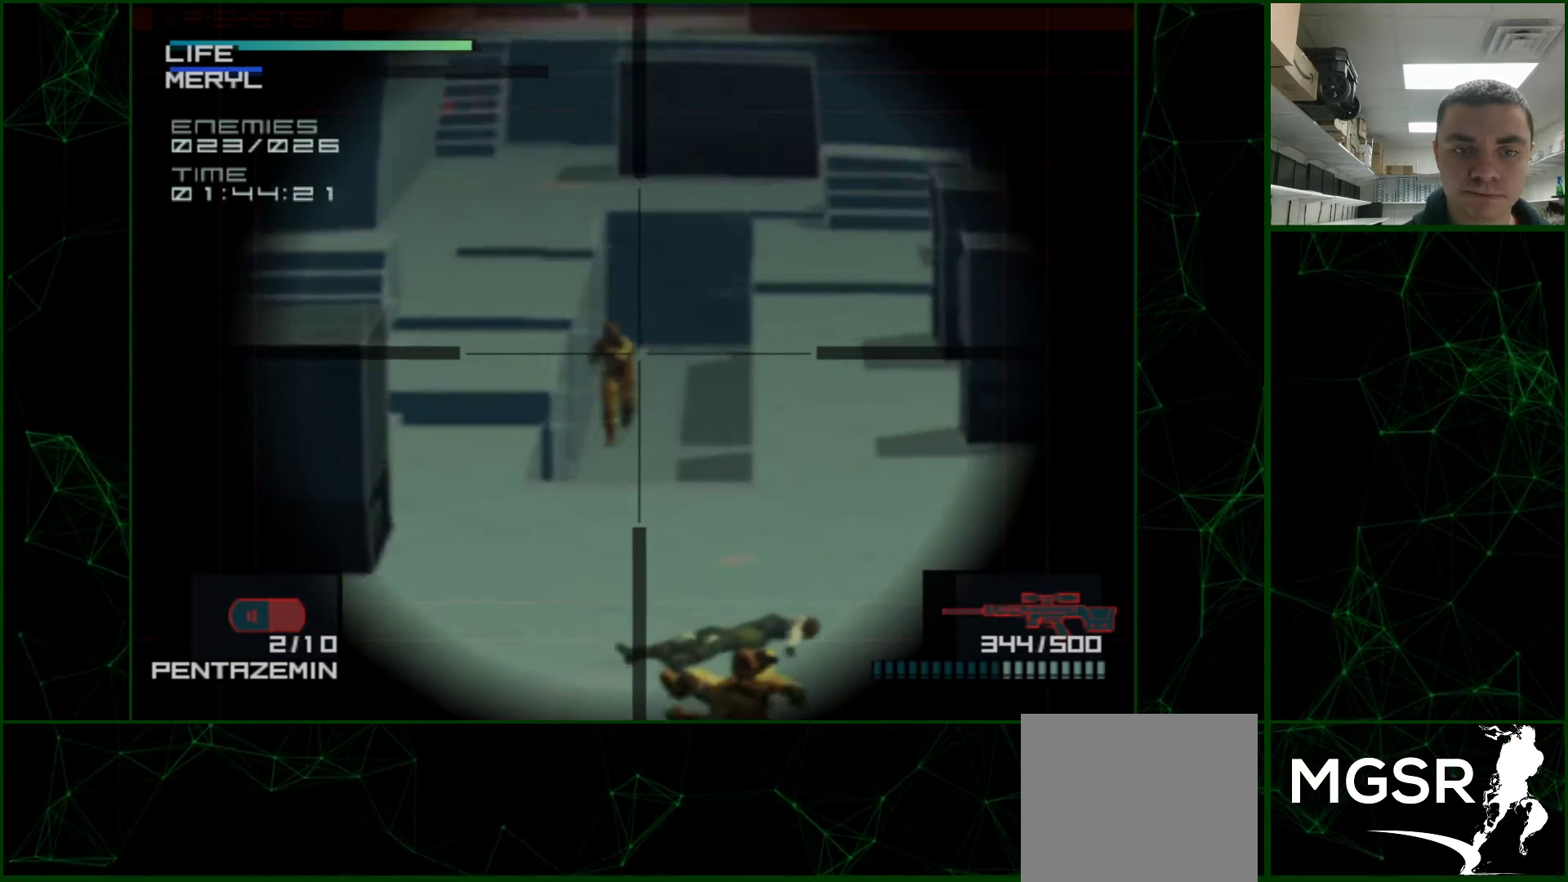
{"buttons": ["SQUARE"], "events": [[50, "DPAD_LEFT", "down"], [117, "SQUARE", "down"], [133, "DPAD_LEFT", "up"], [167, "SQUARE", "up"], [200, "SQUARE", "down"], [250, "SQUARE", "up"], [317, "SQUARE", "down"], [350, "SQUARE", "up"], [400, "SQUARE", "down"], [433, "SQUARE", "up"], [483, "SQUARE", "down"]]}
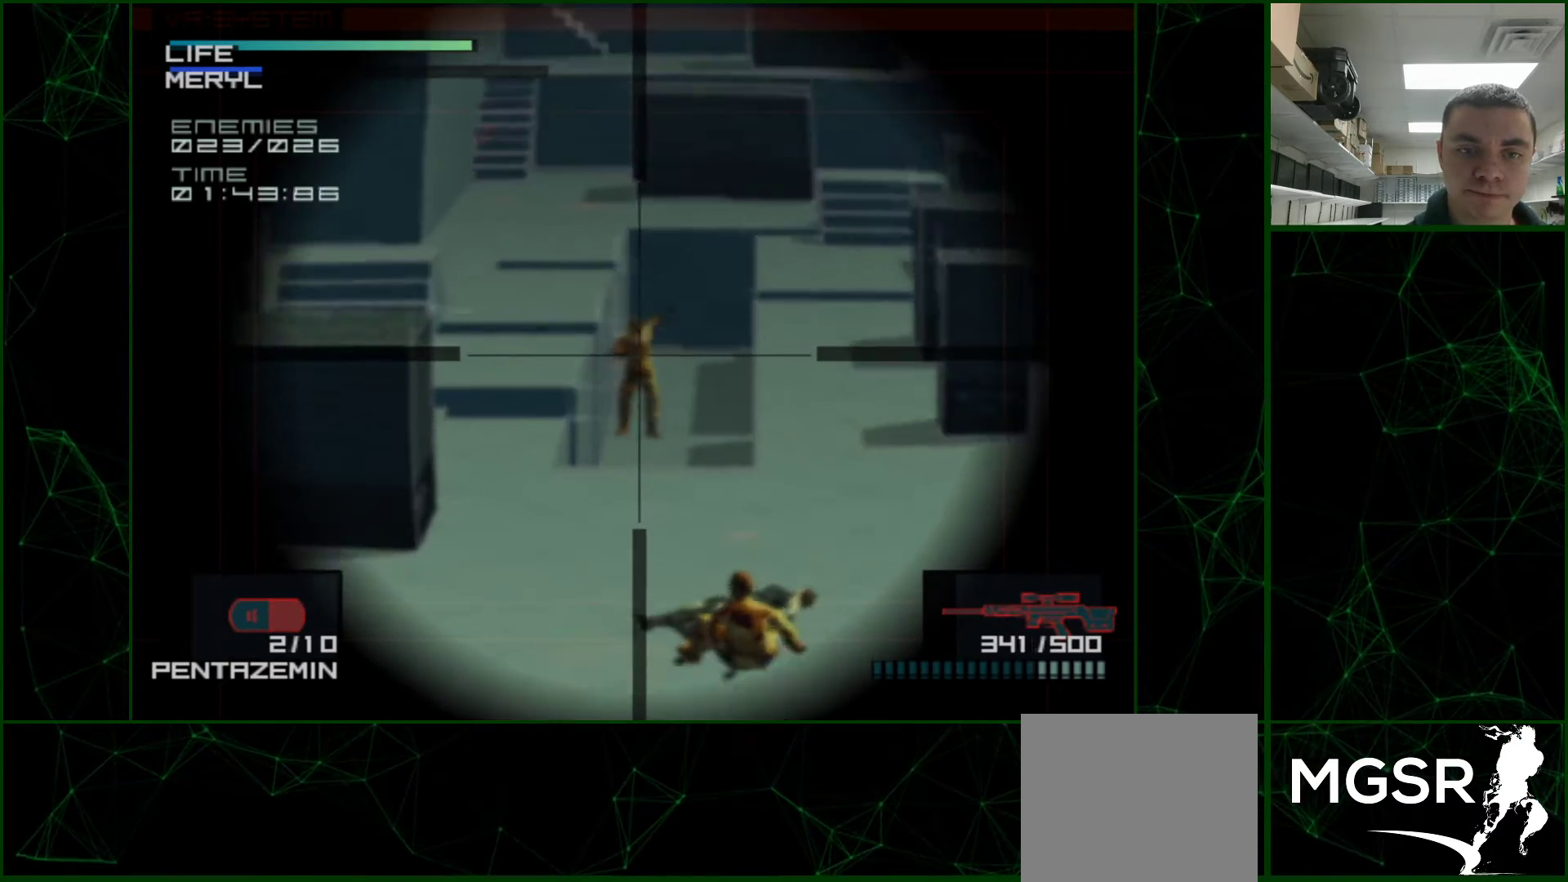
{"buttons": ["R1"], "events": [[50, "SQUARE", "up"], [183, "R2", "down"], [267, "R2", "up"], [367, "R1", "down"]]}
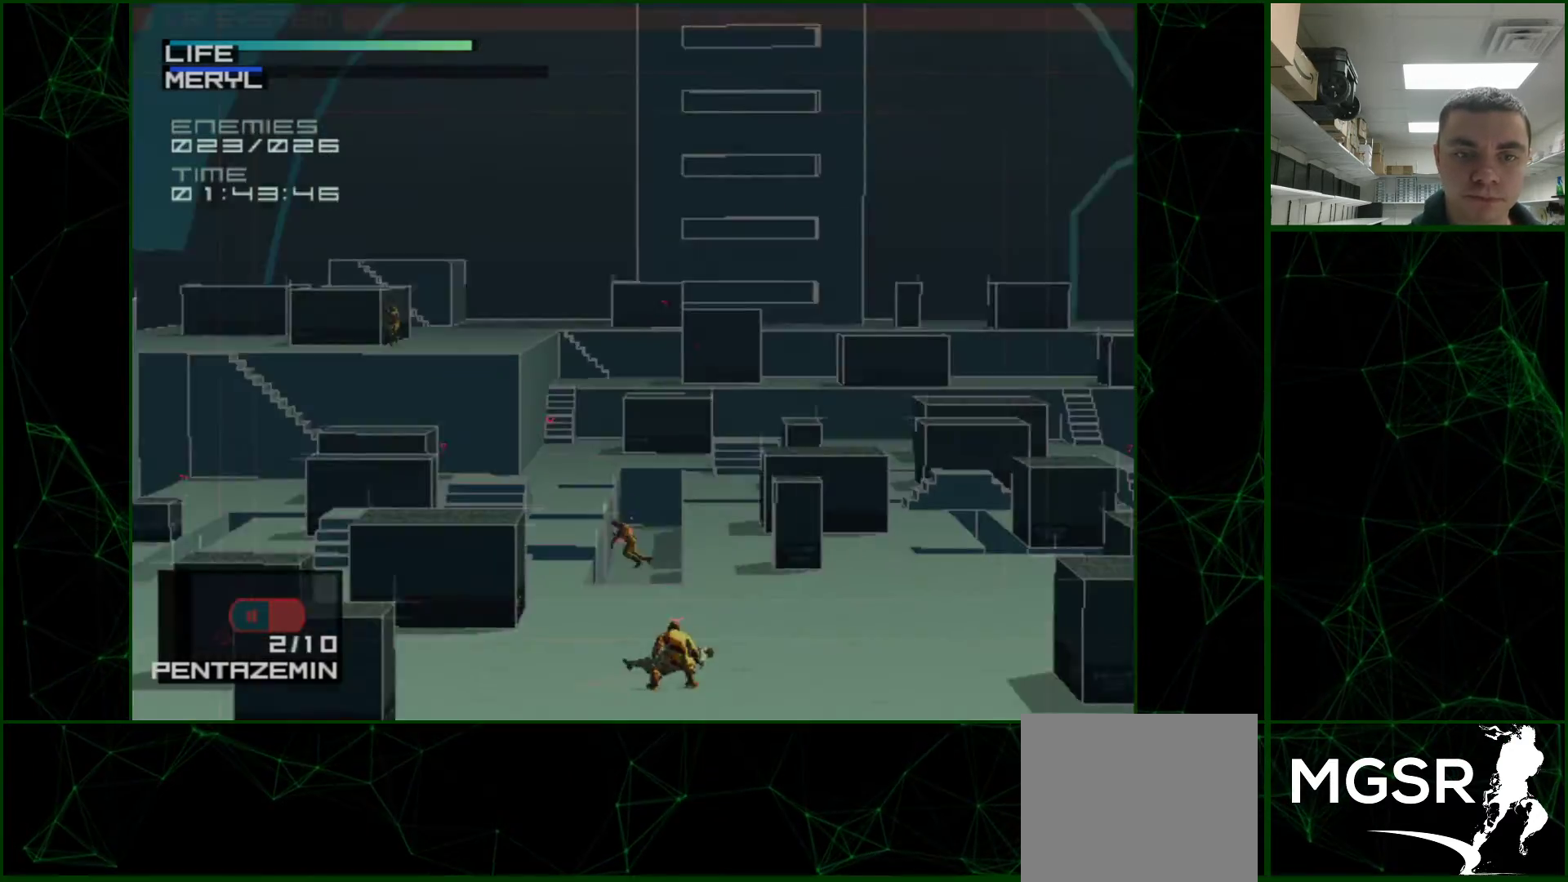
{"buttons": ["R1"], "events": [[350, "DPAD_DOWN", "down"], [417, "DPAD_DOWN", "up"]]}
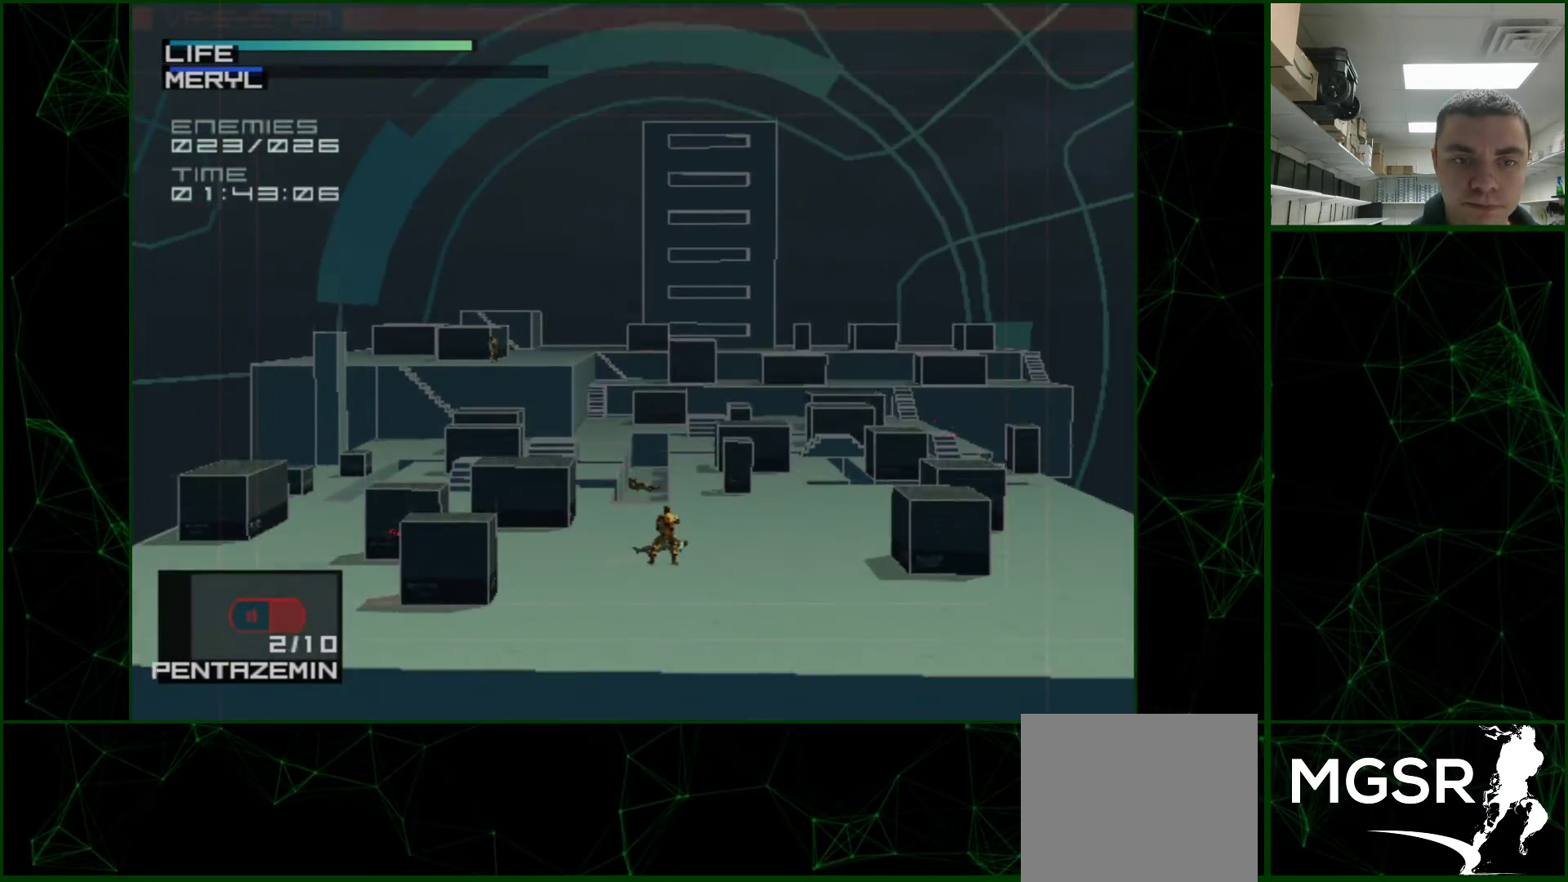
{"buttons": [], "events": [[67, "R1", "up"], [133, "R2", "down"], [200, "R2", "up"]]}
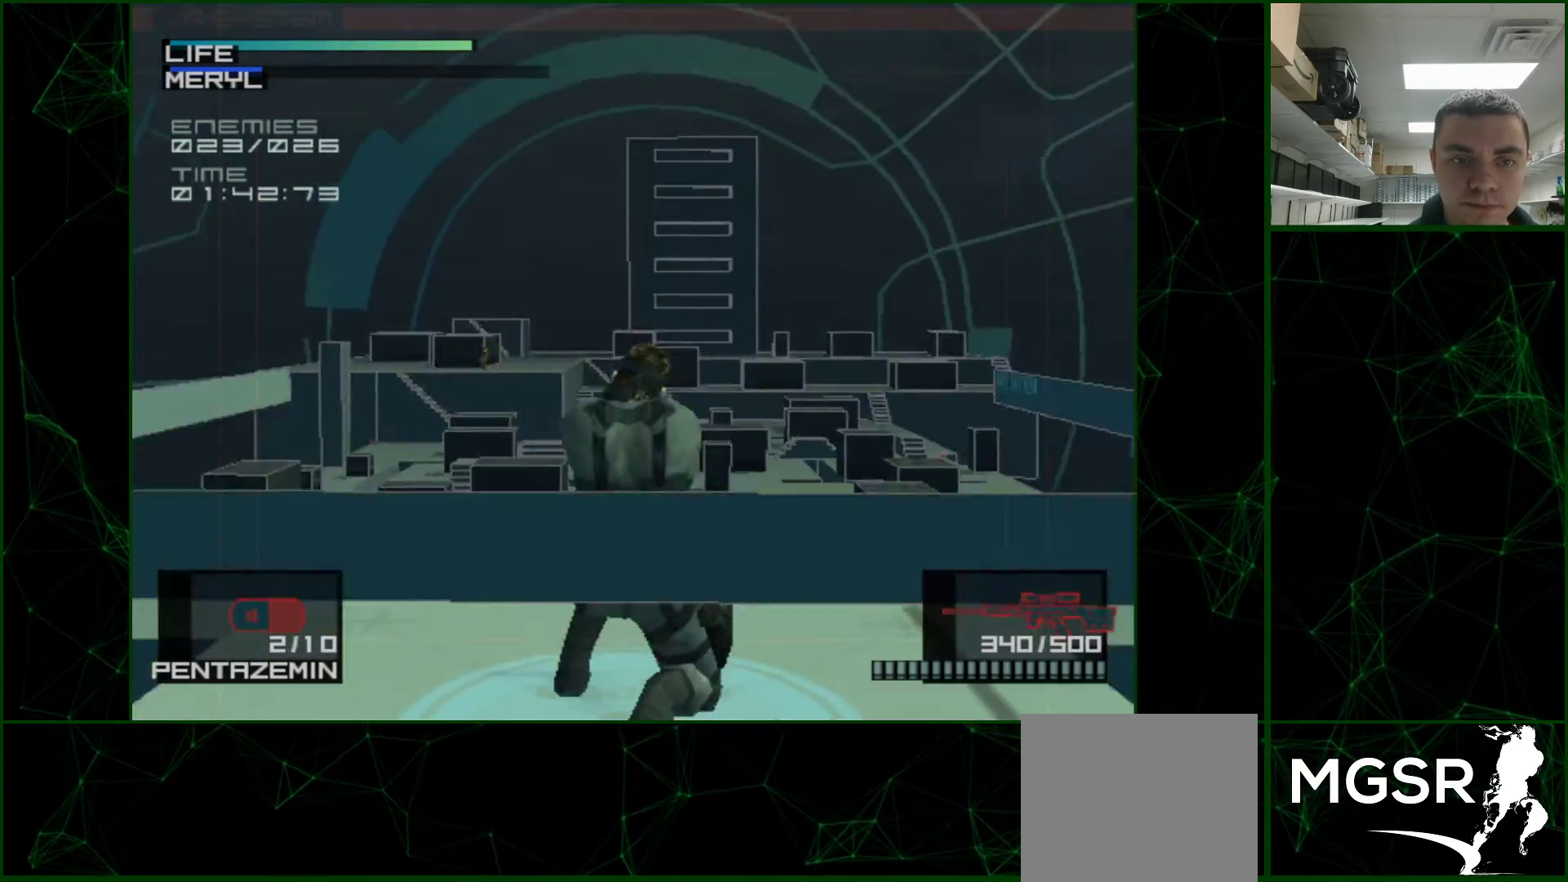
{"buttons": [], "events": [[183, "DPAD_LEFT", "down"], [500, "DPAD_LEFT", "up"]]}
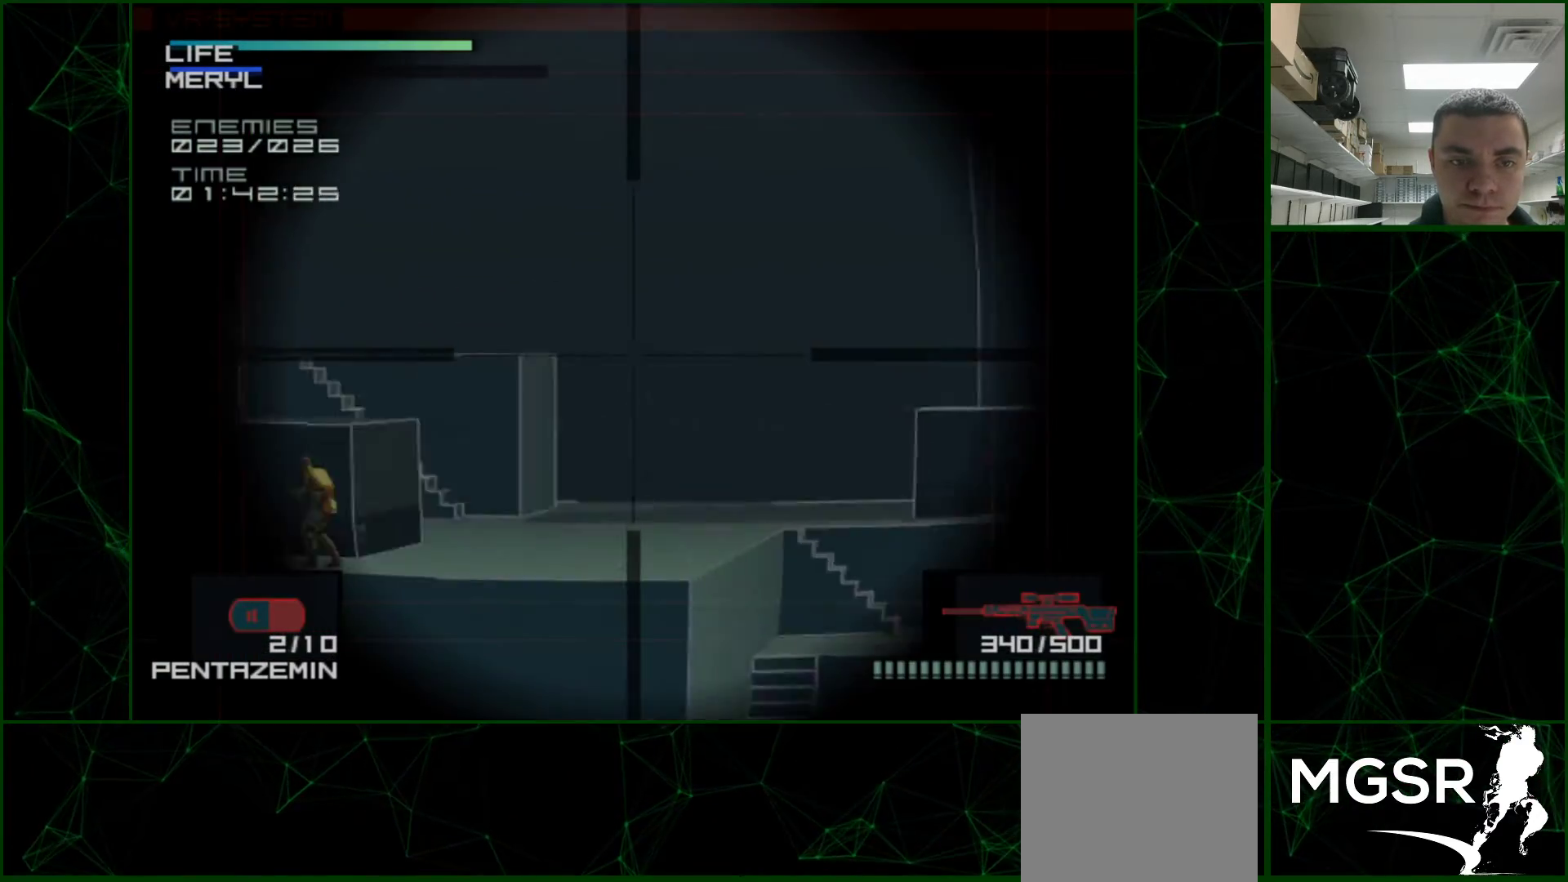
{"buttons": ["DPAD_LEFT"], "events": [[233, "DPAD_DOWN", "down"], [333, "DPAD_DOWN", "up"], [483, "DPAD_LEFT", "down"]]}
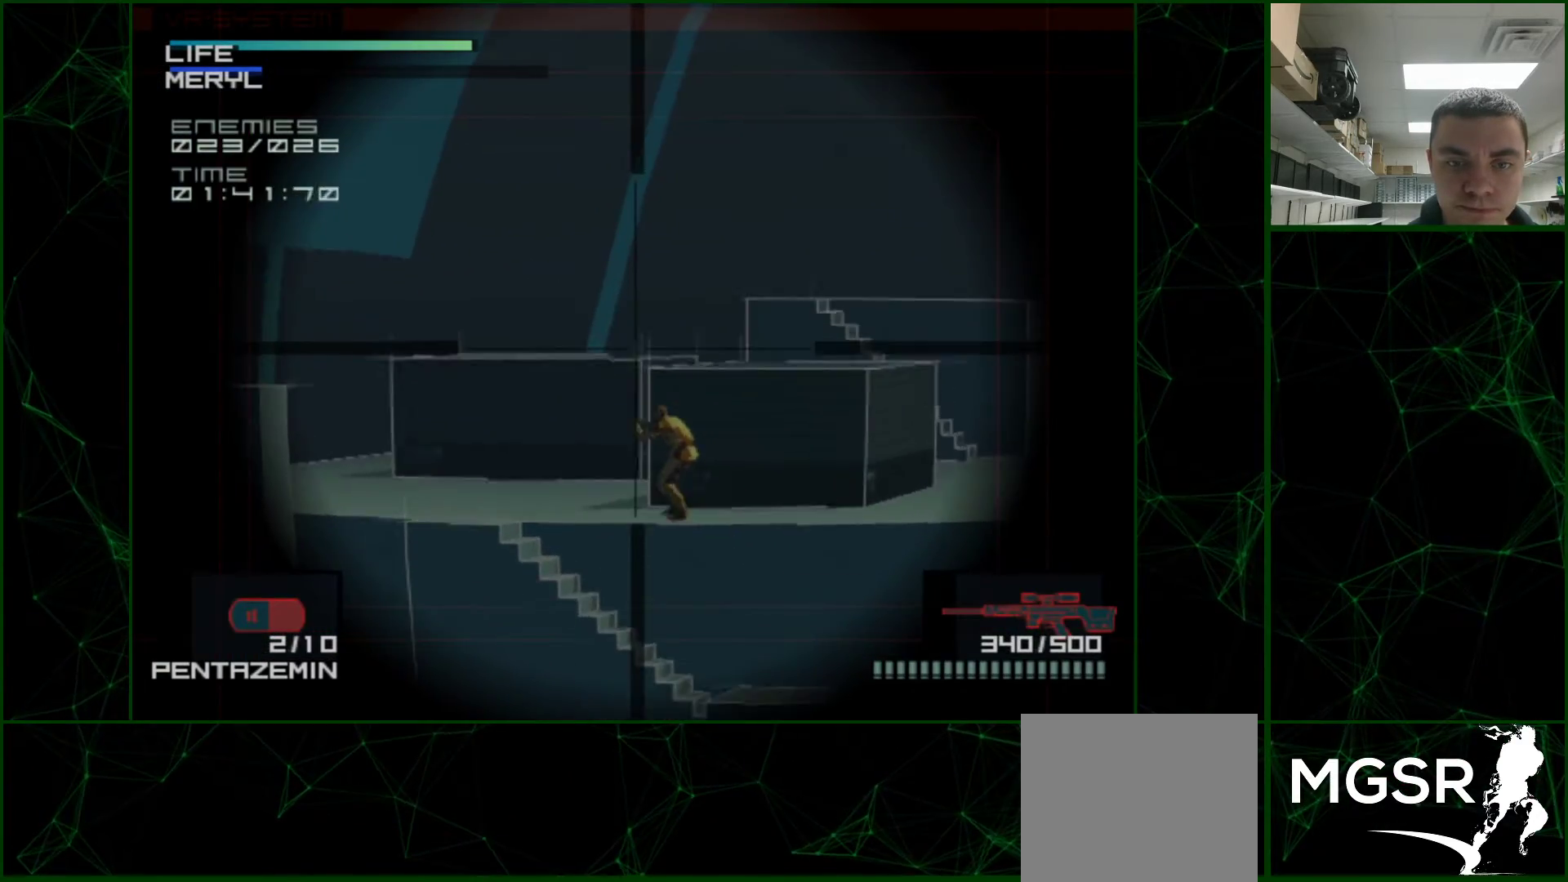
{"buttons": [], "events": [[150, "DPAD_LEFT", "up"], [233, "DPAD_DOWN", "down"], [333, "DPAD_DOWN", "up"]]}
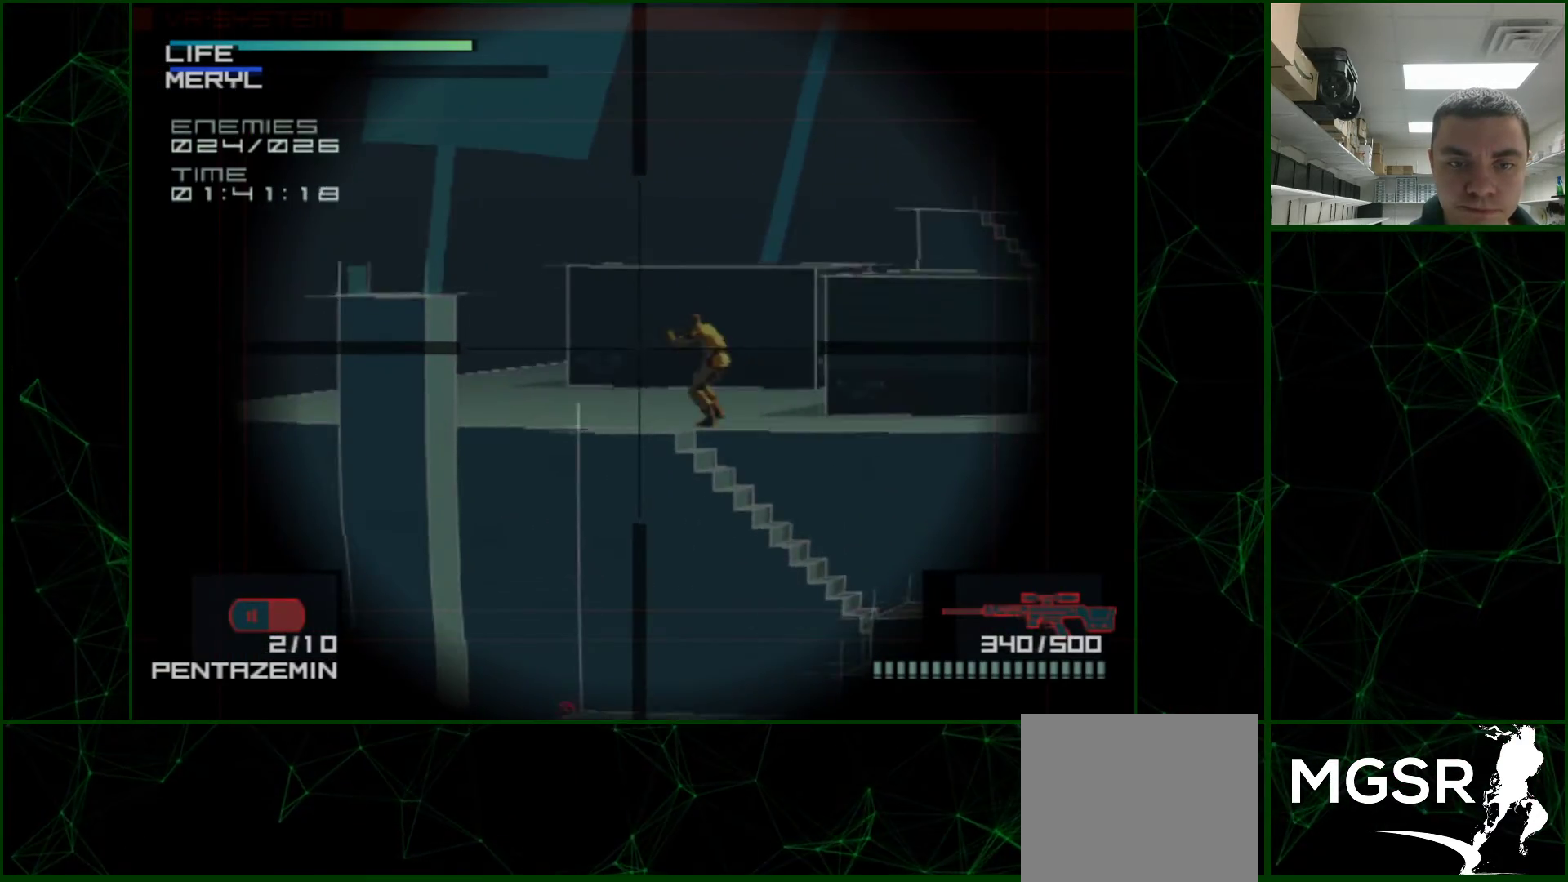
{"buttons": [], "events": [[33, "DPAD_RIGHT", "down"], [100, "DPAD_RIGHT", "up"], [200, "DPAD_UP", "down"], [250, "SQUARE", "down"], [267, "DPAD_UP", "up"], [317, "SQUARE", "up"], [367, "SQUARE", "down"], [400, "SQUARE", "up"], [417, "DPAD_LEFT", "down"], [433, "DPAD_LEFT", "up"], [450, "SQUARE", "down"], [483, "SQUARE", "up"]]}
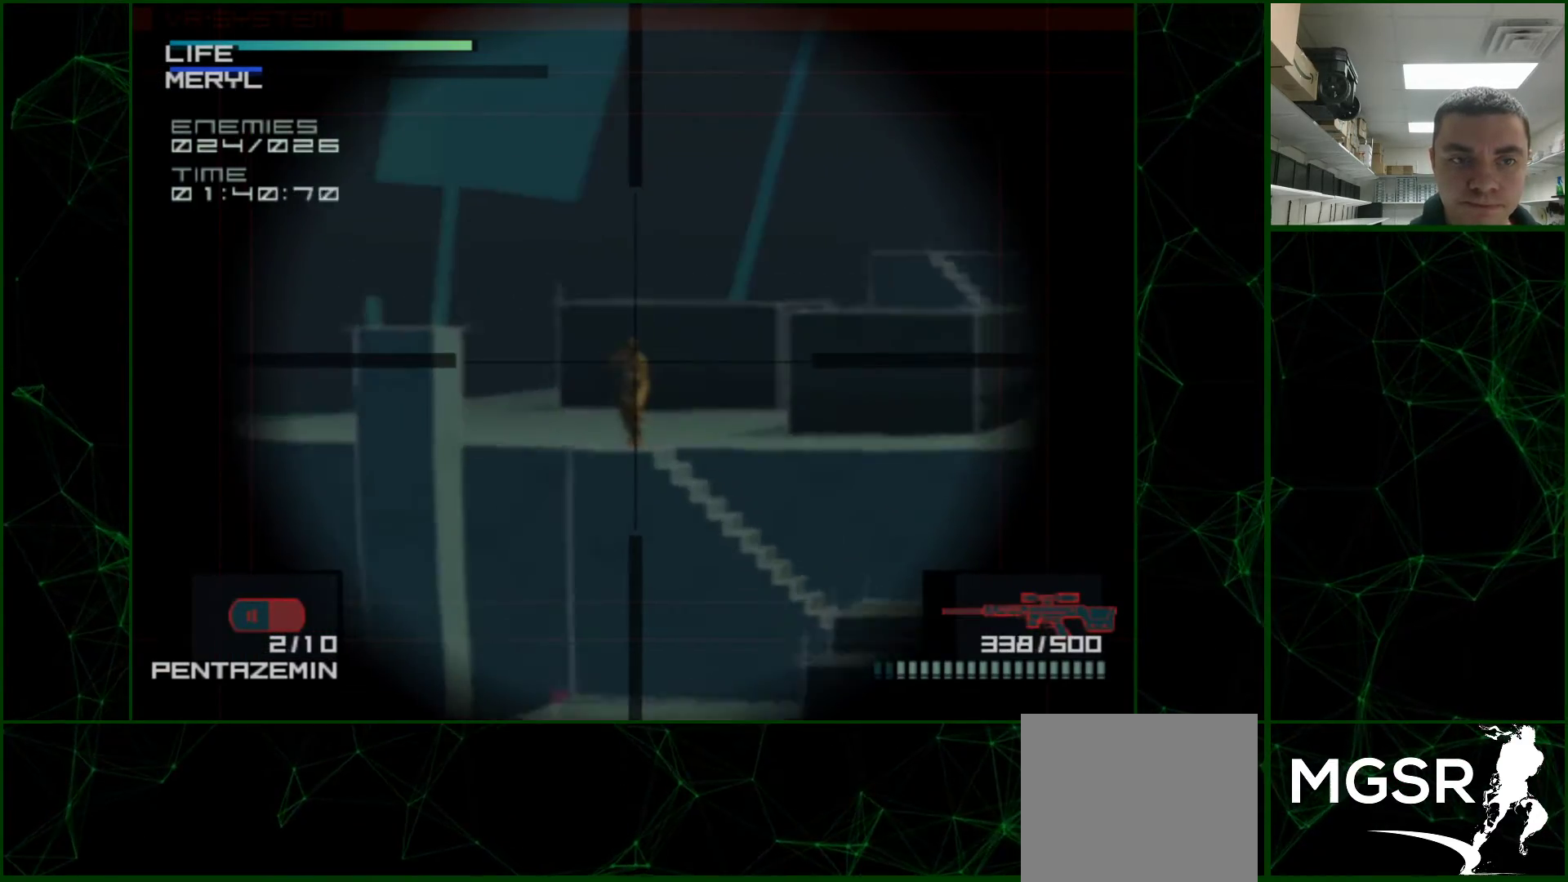
{"buttons": [], "events": [[17, "SQUARE", "down"], [67, "SQUARE", "up"], [117, "SQUARE", "down"], [167, "SQUARE", "up"], [217, "SQUARE", "down"], [250, "SQUARE", "up"], [317, "SQUARE", "down"], [333, "SQUARE", "up"]]}
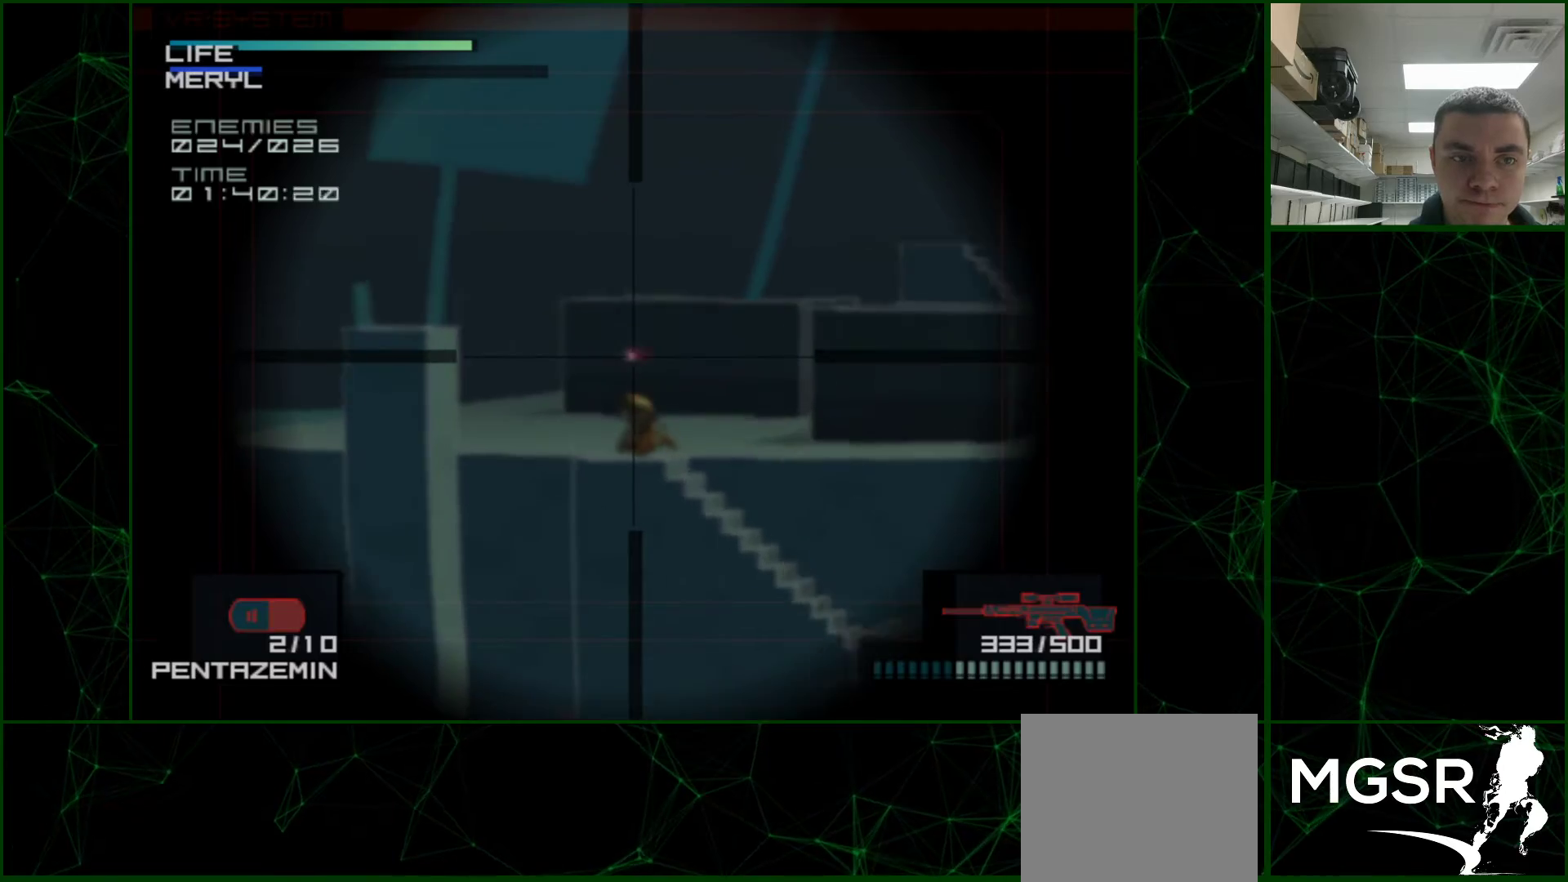
{"buttons": ["R1", "DPAD_RIGHT"], "events": [[17, "R2", "down"], [100, "R2", "up"], [217, "R1", "down"], [500, "DPAD_RIGHT", "down"]]}
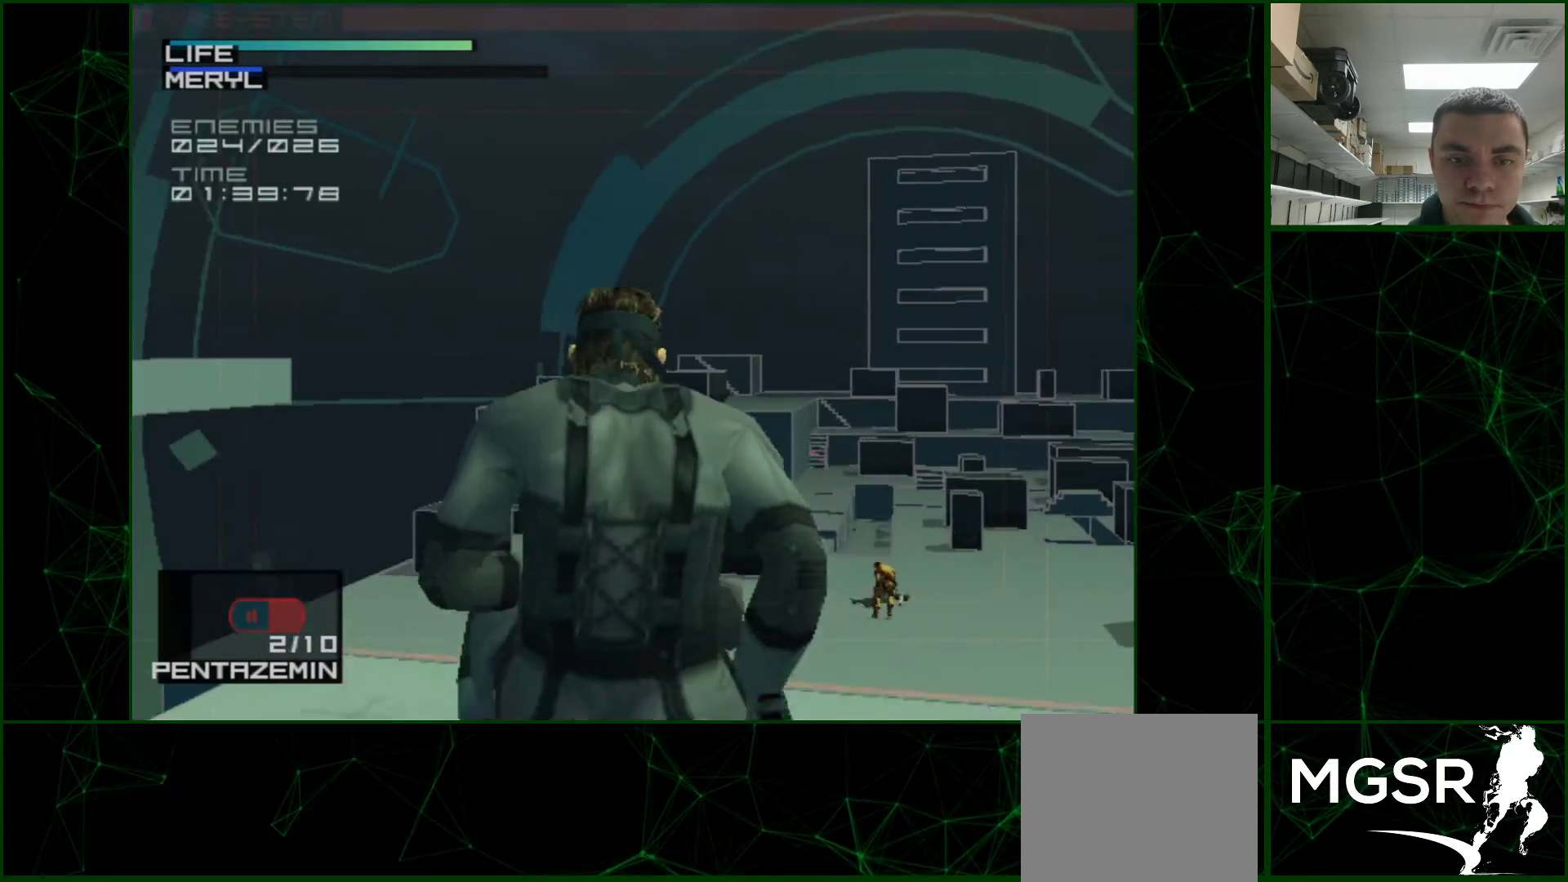
{"buttons": ["R1"], "events": [[167, "DPAD_RIGHT", "up"], [300, "DPAD_RIGHT", "down"], [433, "DPAD_RIGHT", "up"]]}
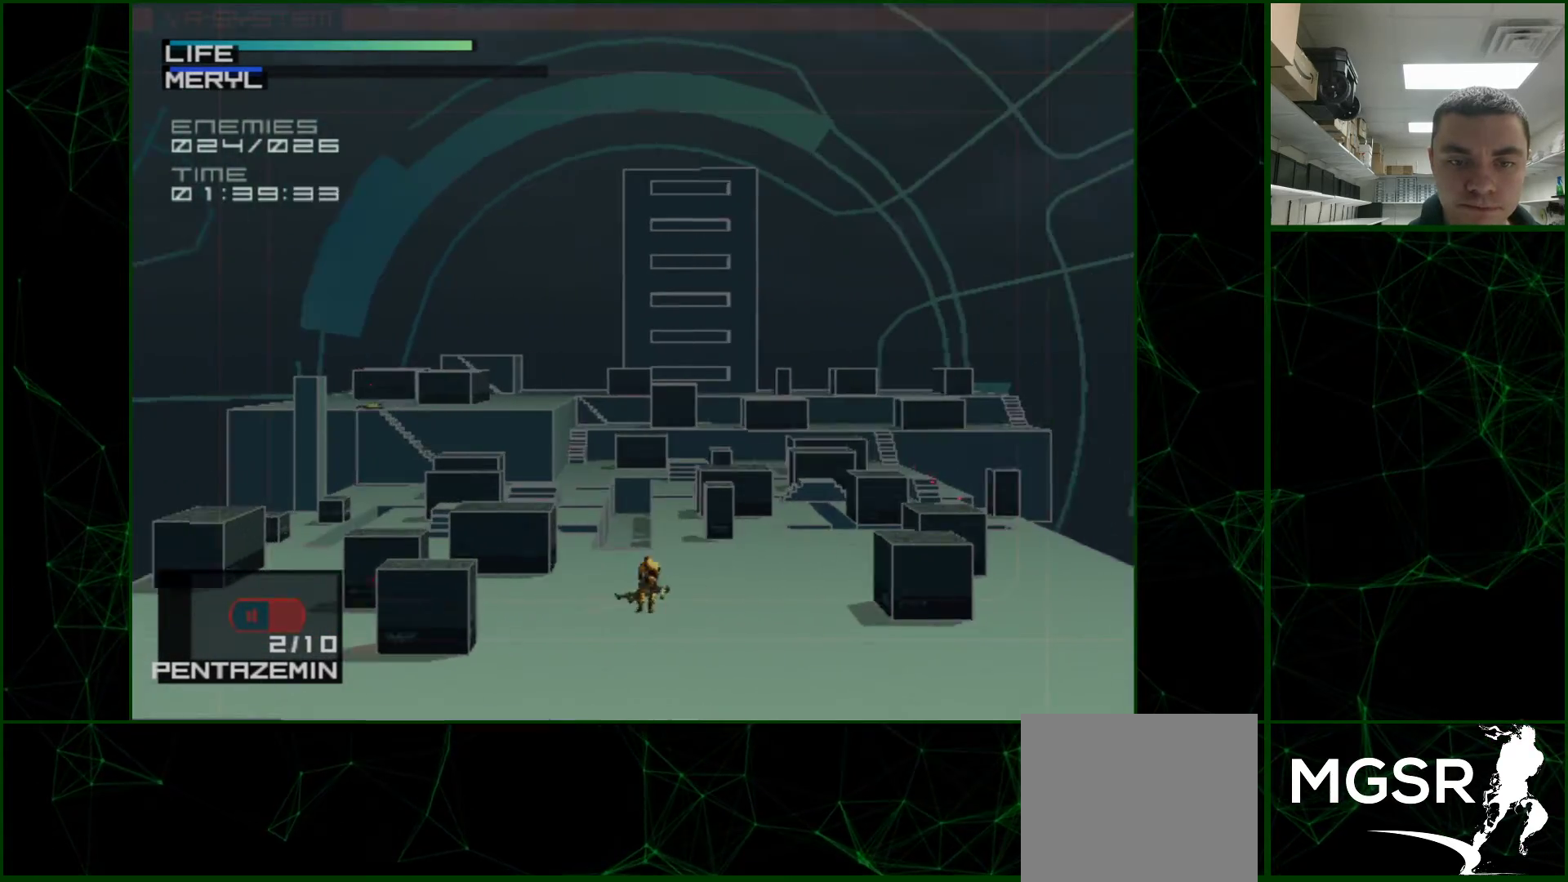
{"buttons": ["R2"], "events": [[383, "R1", "up"], [450, "R2", "down"]]}